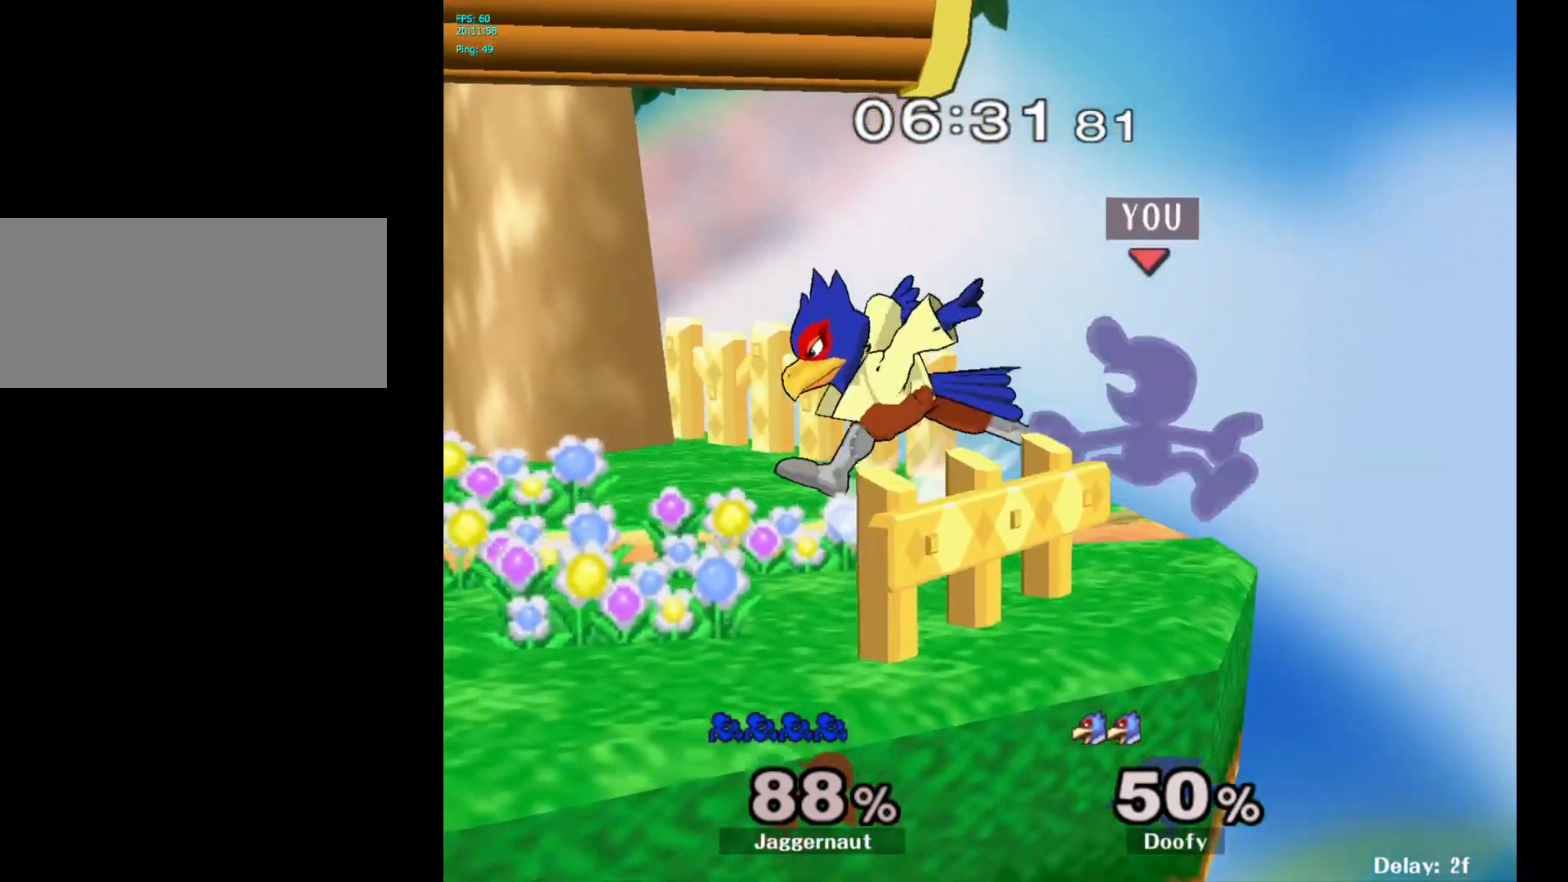
Gameplay with a controller (Nintendo layout); each line is a JSON object with the inputs held at the frame after it. "events" lists button and stick changes between this image and that frame as [ms after this image, input, new state], when the widget could be followed in between. Not read: L3 R3.
{"buttons": ["R1"], "left_stick": "down-left", "right_stick": "center", "events": [[50, "A", "up"], [67, "left_stick", "left"], [400, "left_stick", "down-left"], [450, "R1", "down"]]}
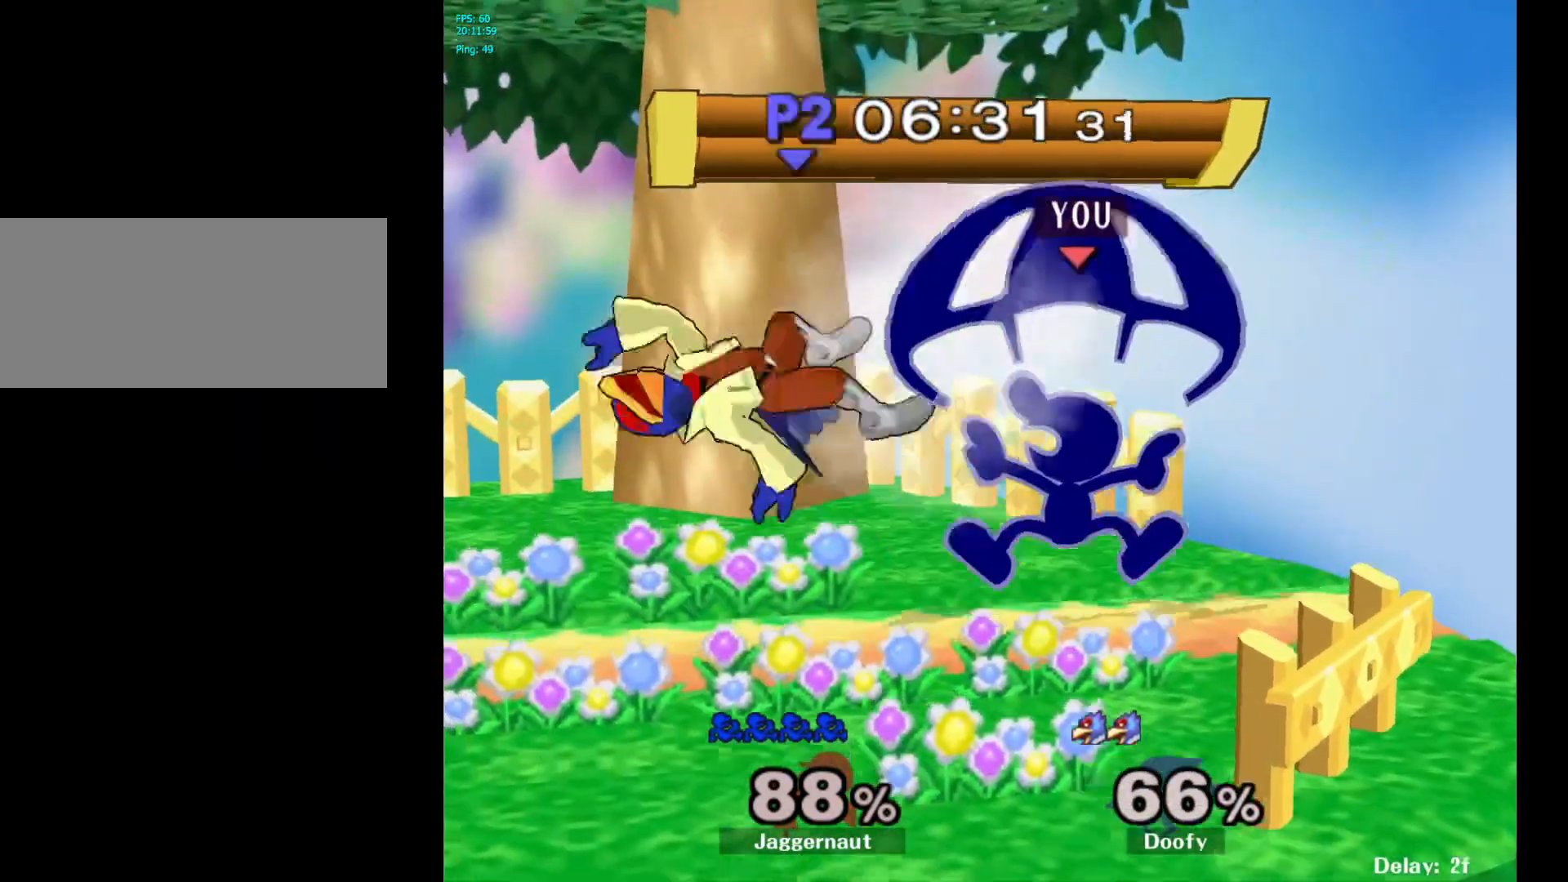
{"buttons": [], "left_stick": "left", "right_stick": "center", "events": [[100, "left_stick", "center"], [117, "R1", "up"], [233, "left_stick", "left"]]}
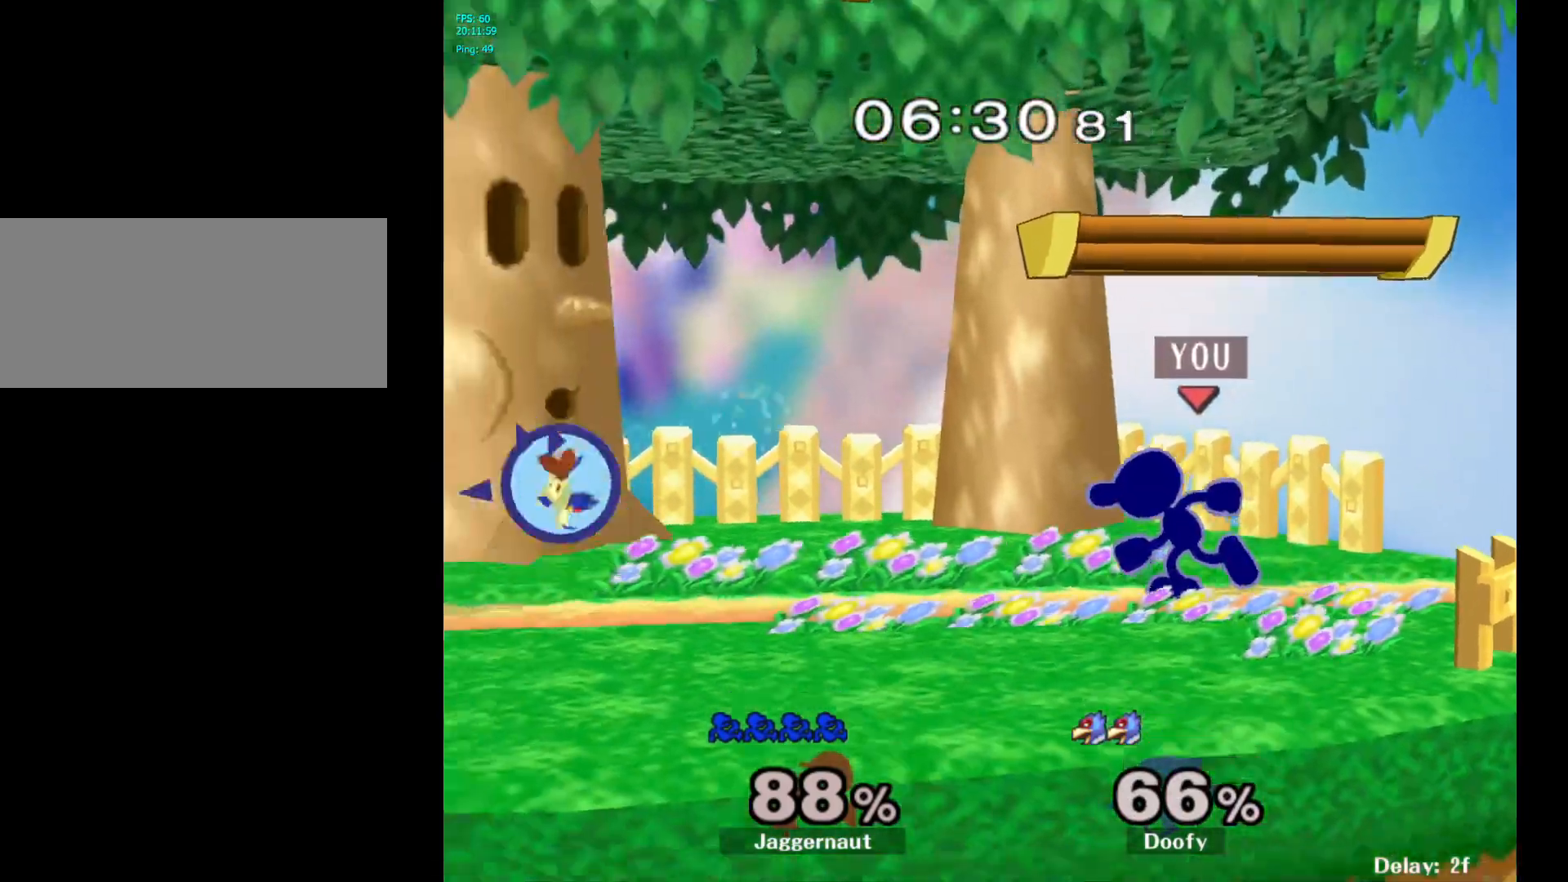
{"buttons": [], "left_stick": "left", "right_stick": "center", "events": []}
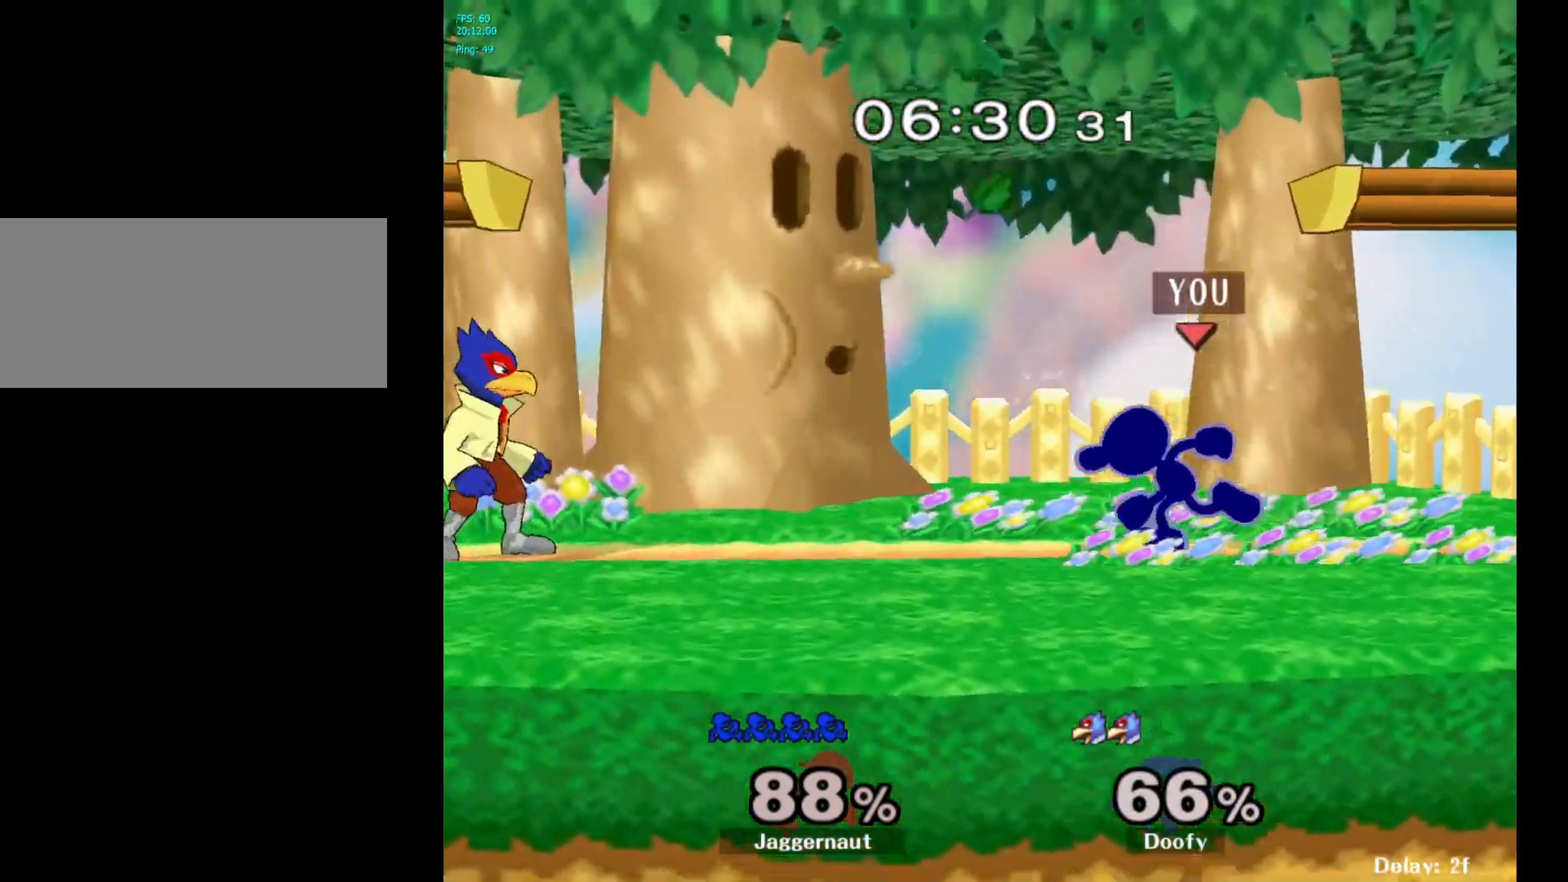
{"buttons": [], "left_stick": "down-left", "right_stick": "center", "events": [[83, "Y", "down"], [100, "Y", "up"], [217, "right_stick", "down"], [267, "right_stick", "center"], [467, "left_stick", "down-left"]]}
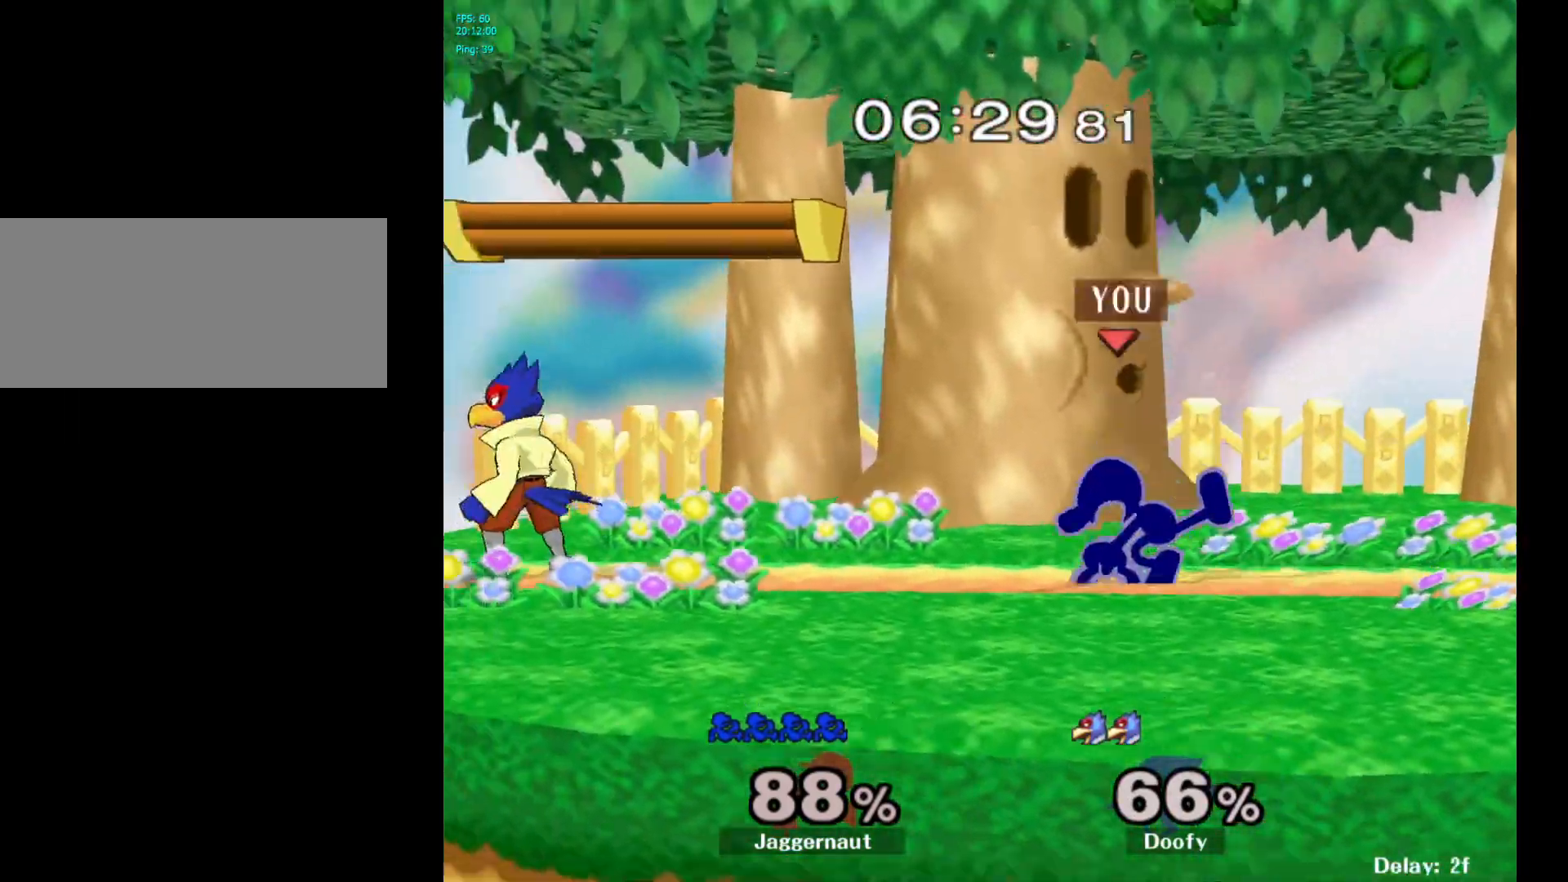
{"buttons": ["R1"], "left_stick": "center", "right_stick": "center", "events": [[17, "R1", "down"], [133, "left_stick", "center"], [250, "left_stick", "right"], [383, "left_stick", "down-right"], [500, "left_stick", "center"]]}
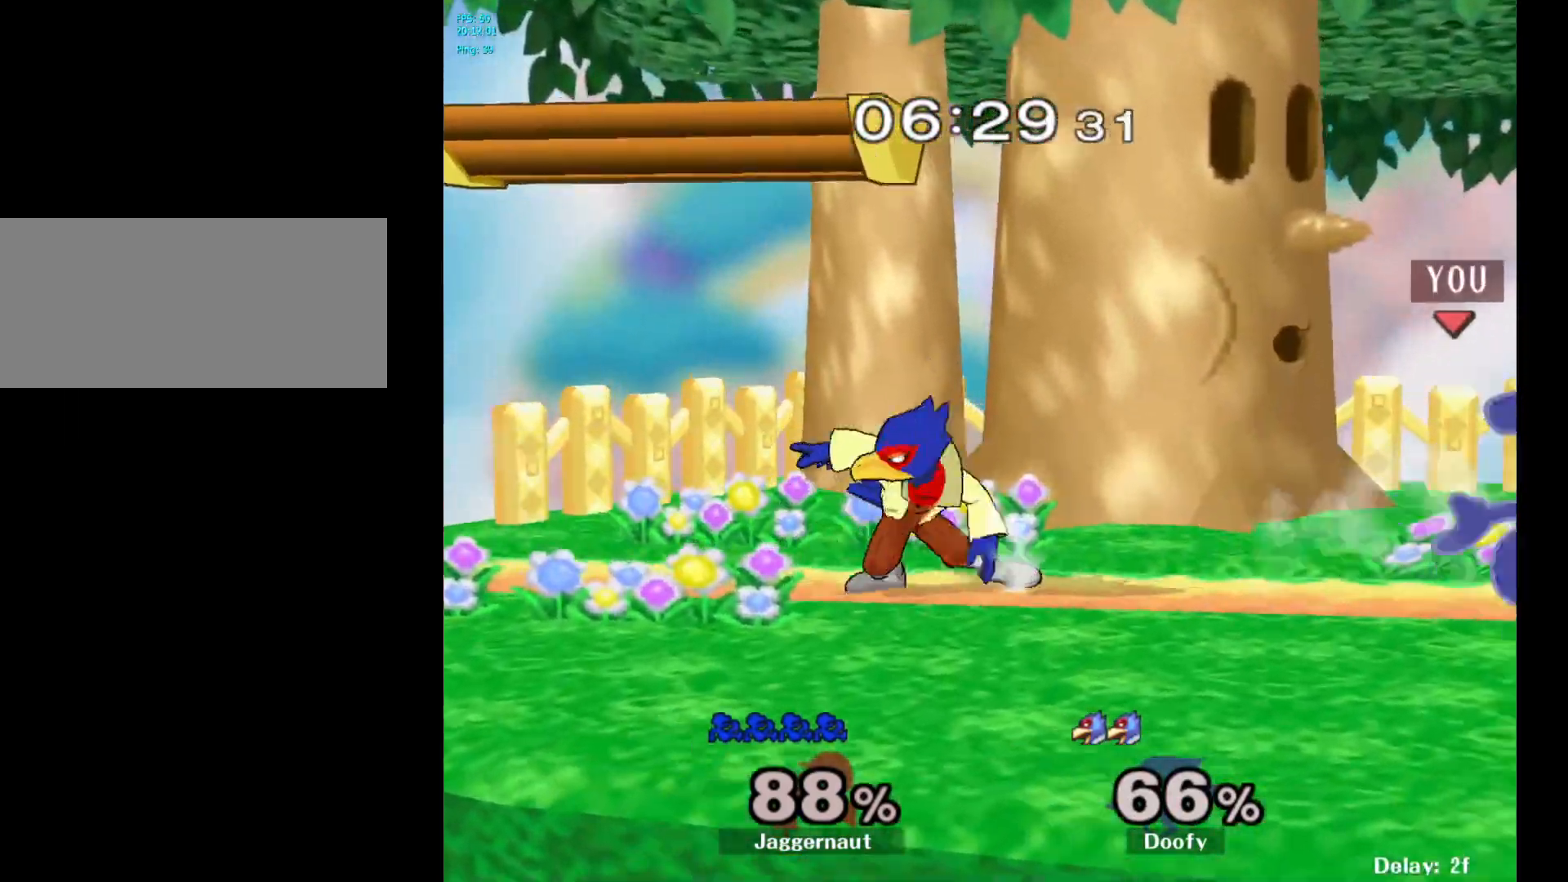
{"buttons": [], "left_stick": "left", "right_stick": "center", "events": [[17, "R1", "up"], [400, "left_stick", "left"]]}
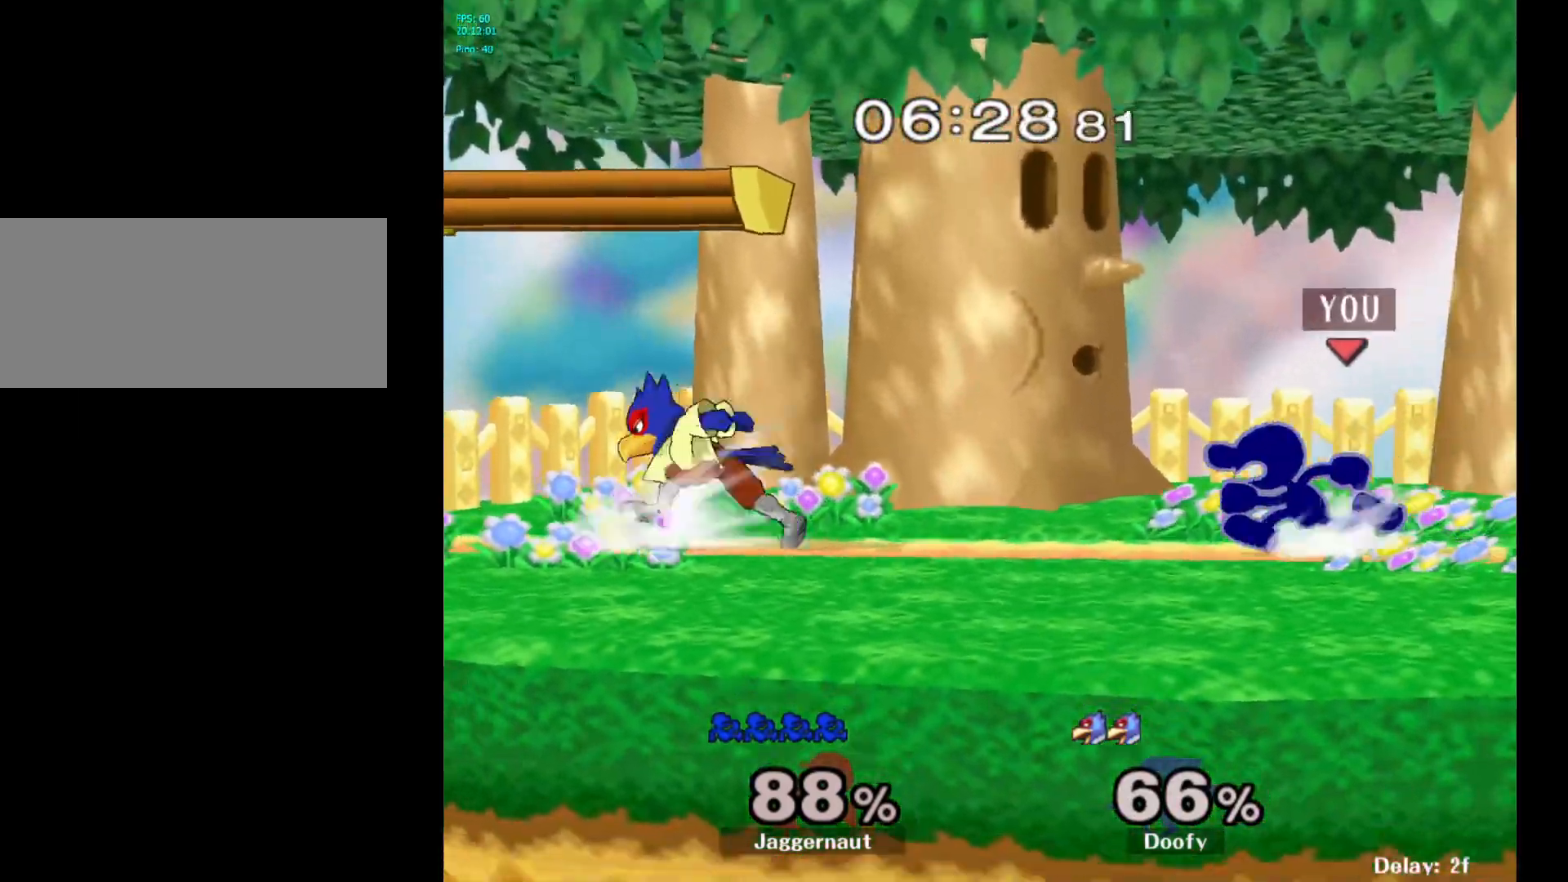
{"buttons": ["Y", "R1"], "left_stick": "down-left", "right_stick": "center", "events": [[150, "Y", "down"], [150, "left_stick", "down-right"], [233, "R1", "down"], [350, "Y", "up"], [350, "left_stick", "center"], [367, "R1", "up"], [450, "Y", "down"], [467, "left_stick", "down-left"], [500, "R1", "down"]]}
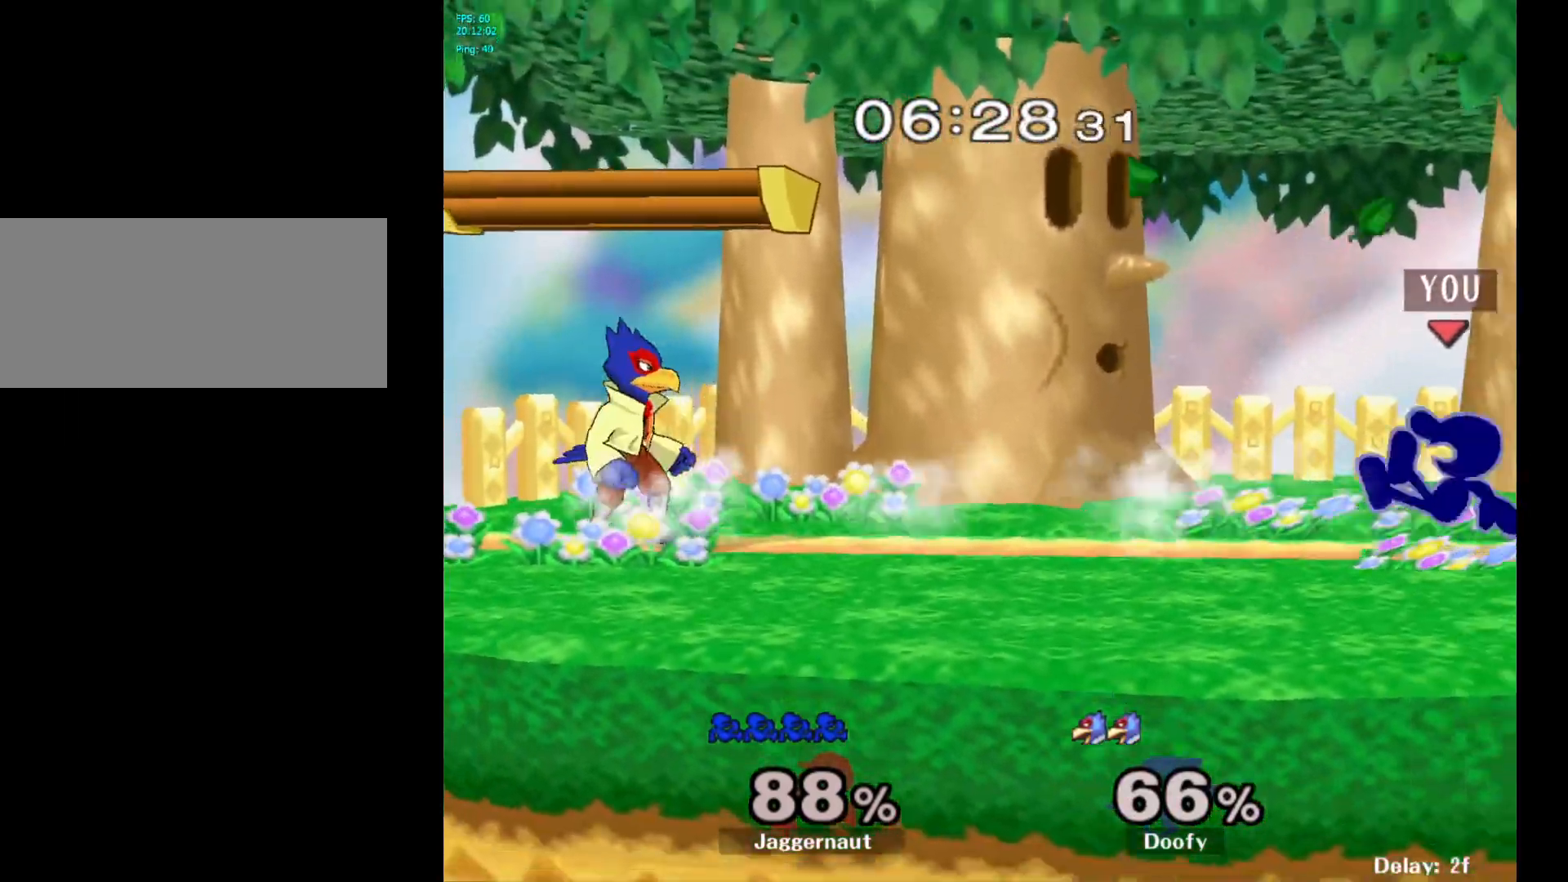
{"buttons": [], "left_stick": "down-left", "right_stick": "center", "events": [[117, "Y", "up"], [133, "R1", "up"], [150, "left_stick", "center"], [267, "Y", "down"], [267, "left_stick", "down-left"], [333, "R1", "down"], [400, "Y", "up"], [467, "R1", "up"]]}
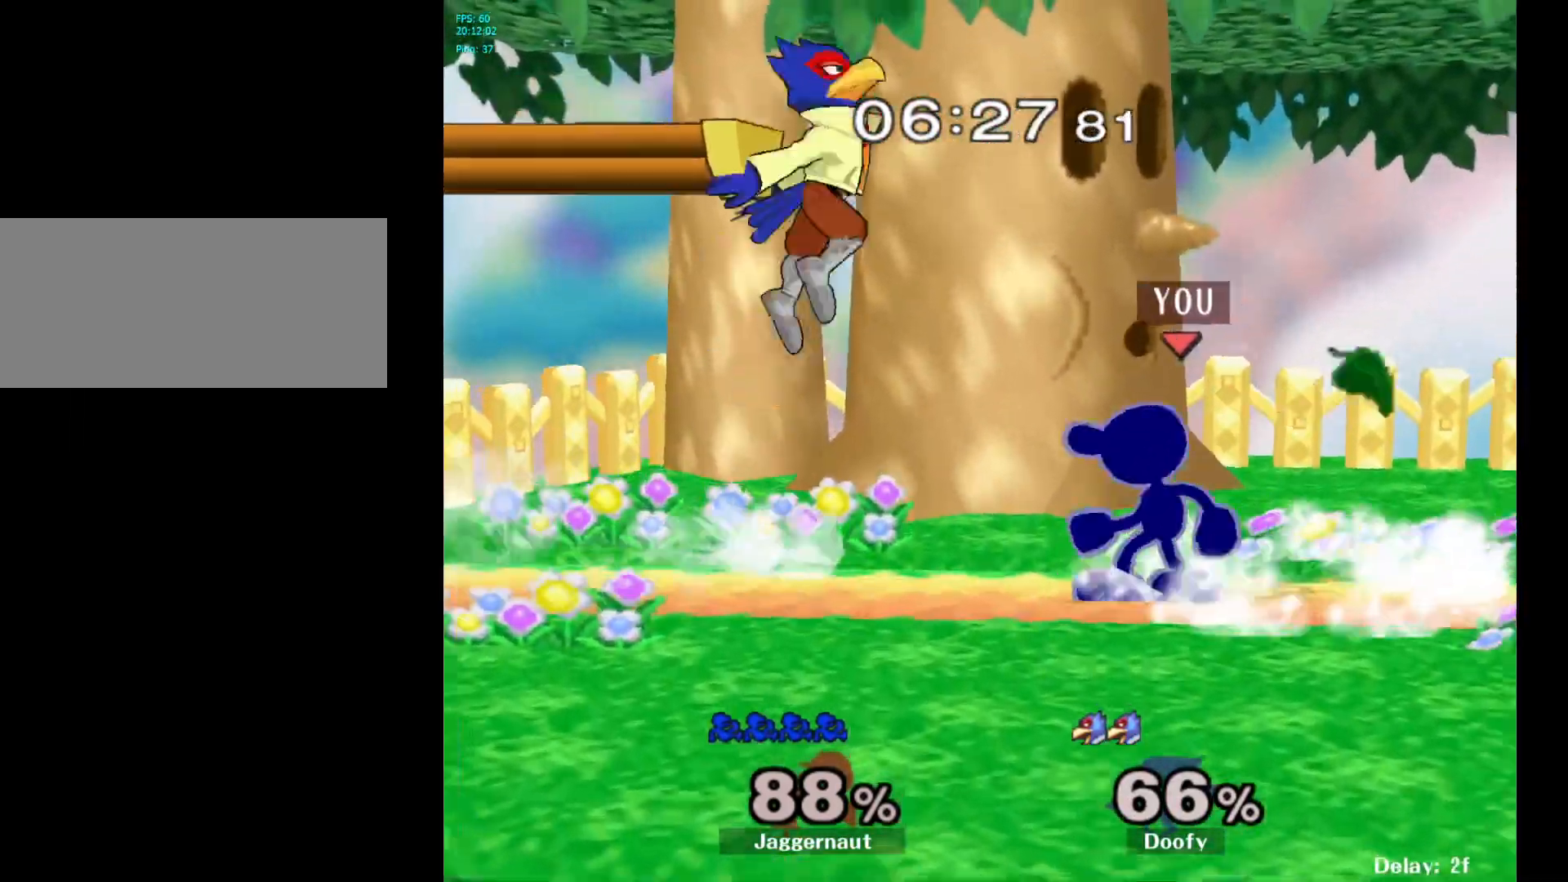
{"buttons": [], "left_stick": "center", "right_stick": "center", "events": [[67, "left_stick", "down"], [100, "A", "down"], [233, "A", "up"], [367, "left_stick", "center"]]}
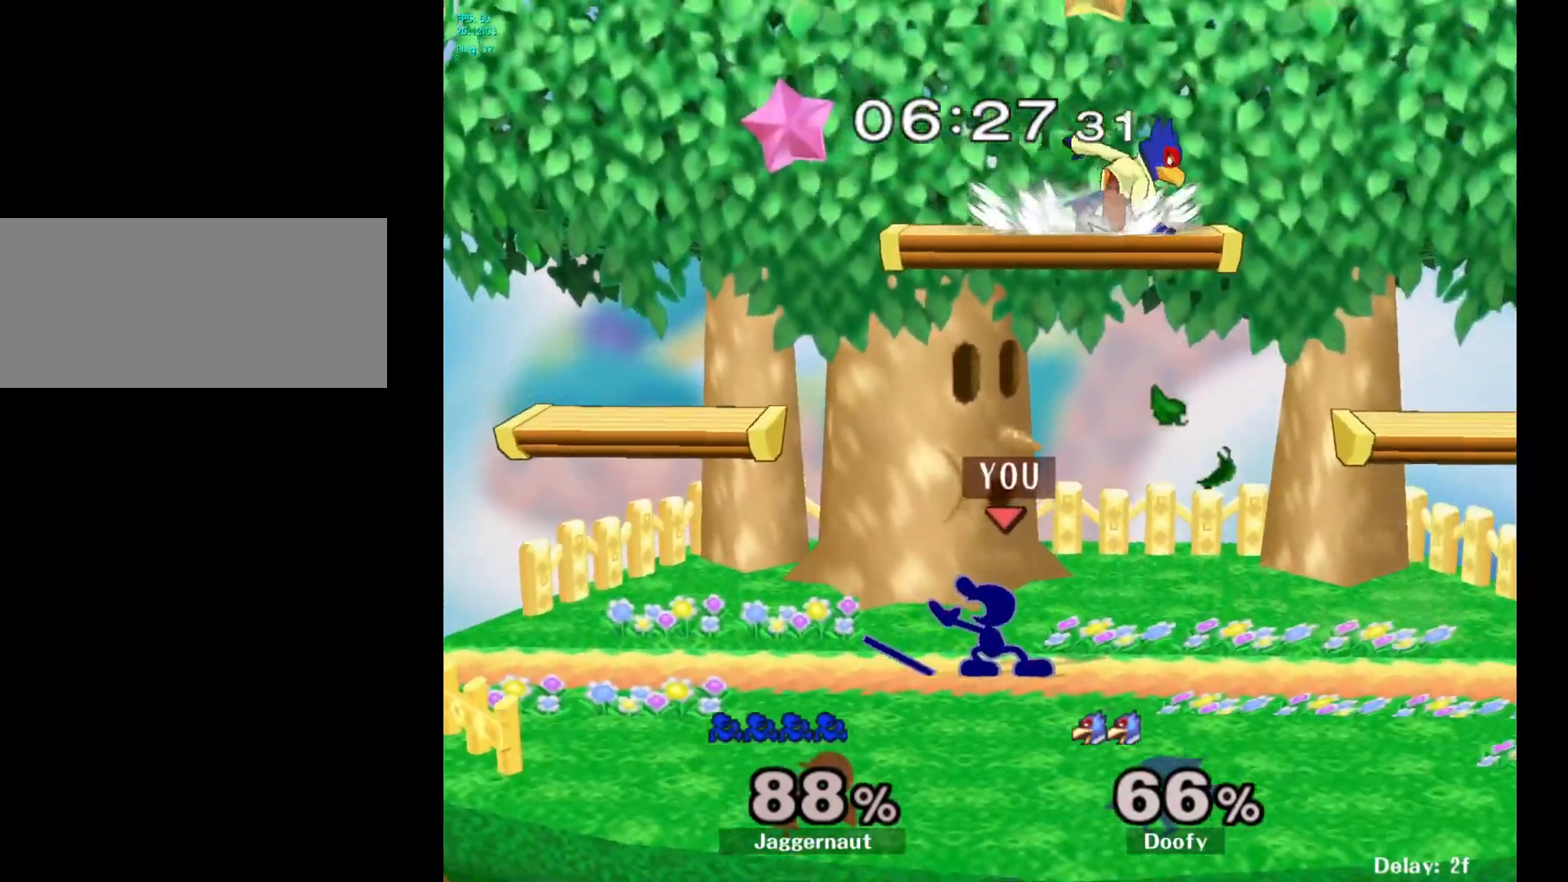
{"buttons": [], "left_stick": "right", "right_stick": "center", "events": [[83, "left_stick", "left"], [267, "Y", "down"], [283, "left_stick", "right"], [317, "Y", "up"]]}
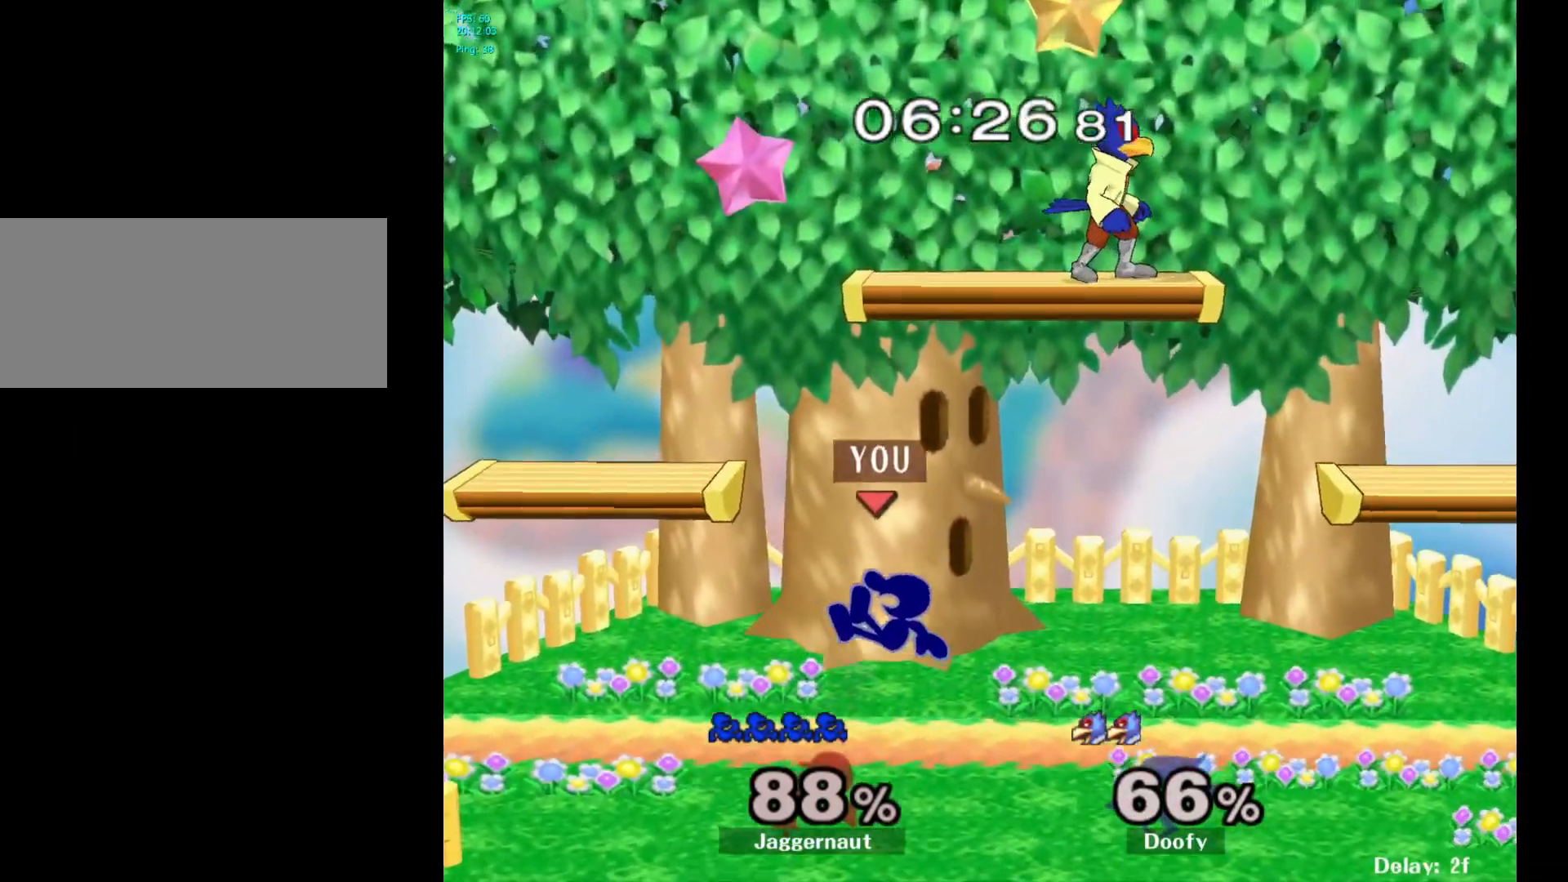
{"buttons": ["Y", "R1"], "left_stick": "down-left", "right_stick": "center", "events": [[67, "left_stick", "center"], [367, "Y", "down"], [383, "left_stick", "down-left"], [450, "R1", "down"]]}
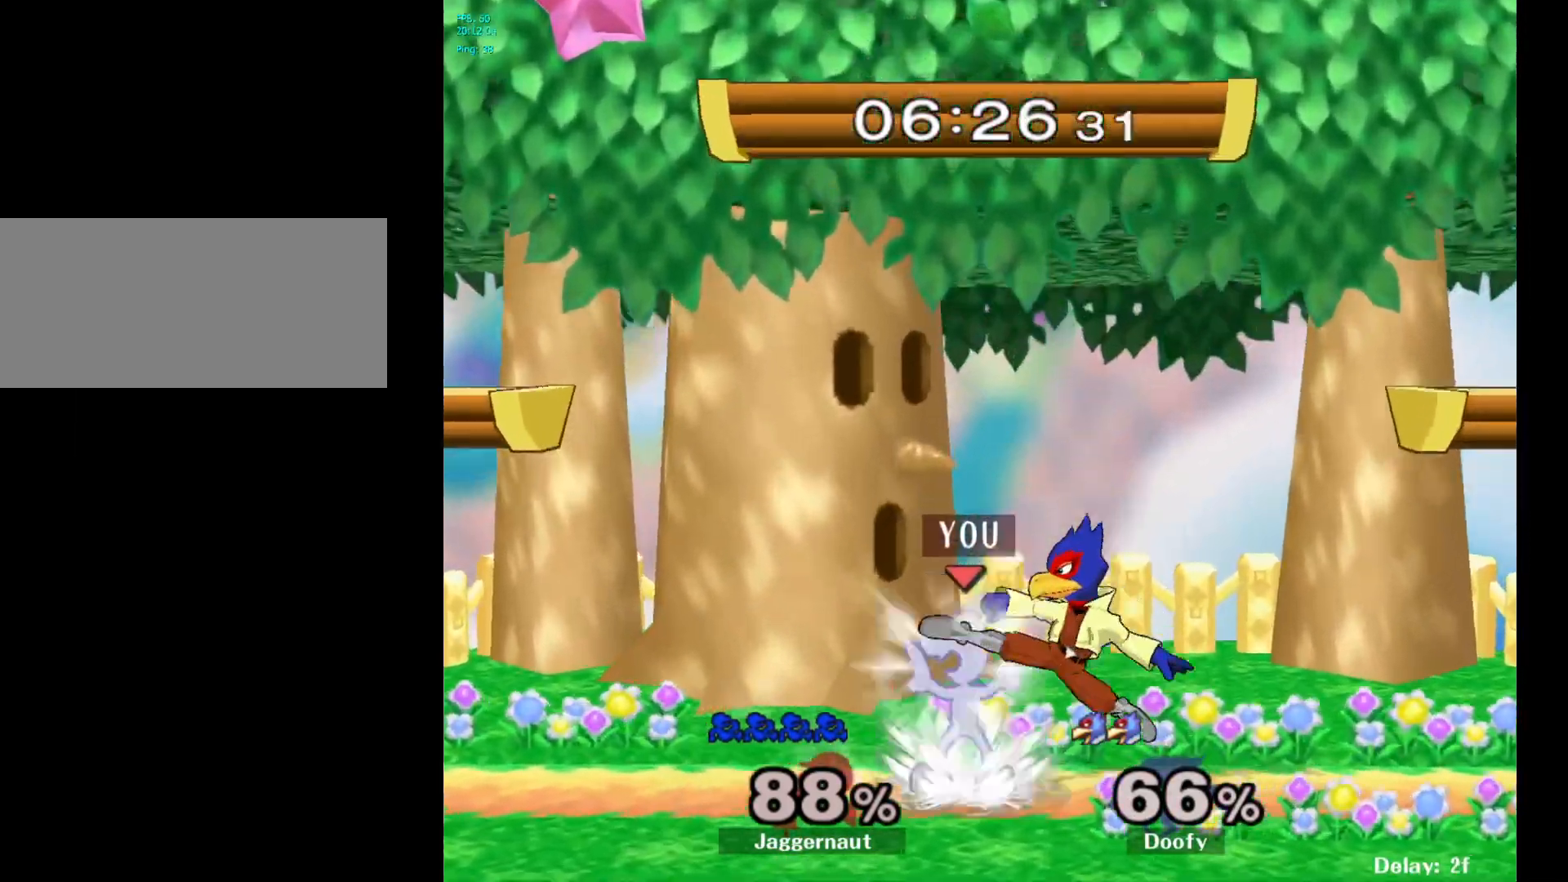
{"buttons": [], "left_stick": "center", "right_stick": "center", "events": [[50, "Y", "up"], [83, "left_stick", "center"], [100, "R1", "up"]]}
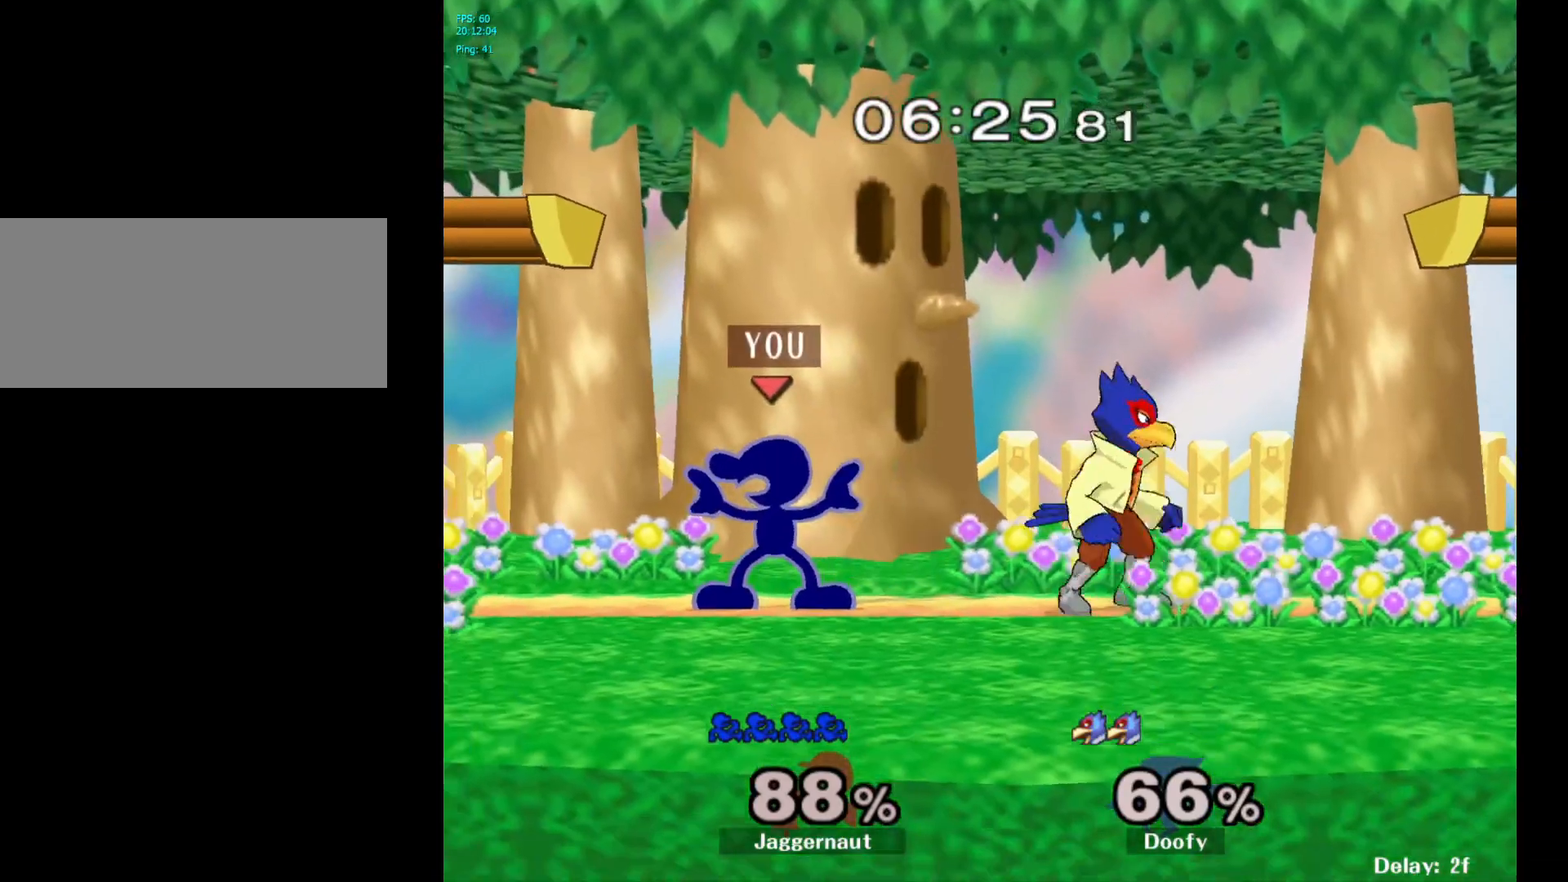
{"buttons": [], "left_stick": "right", "right_stick": "center", "events": [[67, "Y", "down"], [67, "left_stick", "right"], [83, "Y", "up"], [167, "A", "down"], [283, "A", "up"]]}
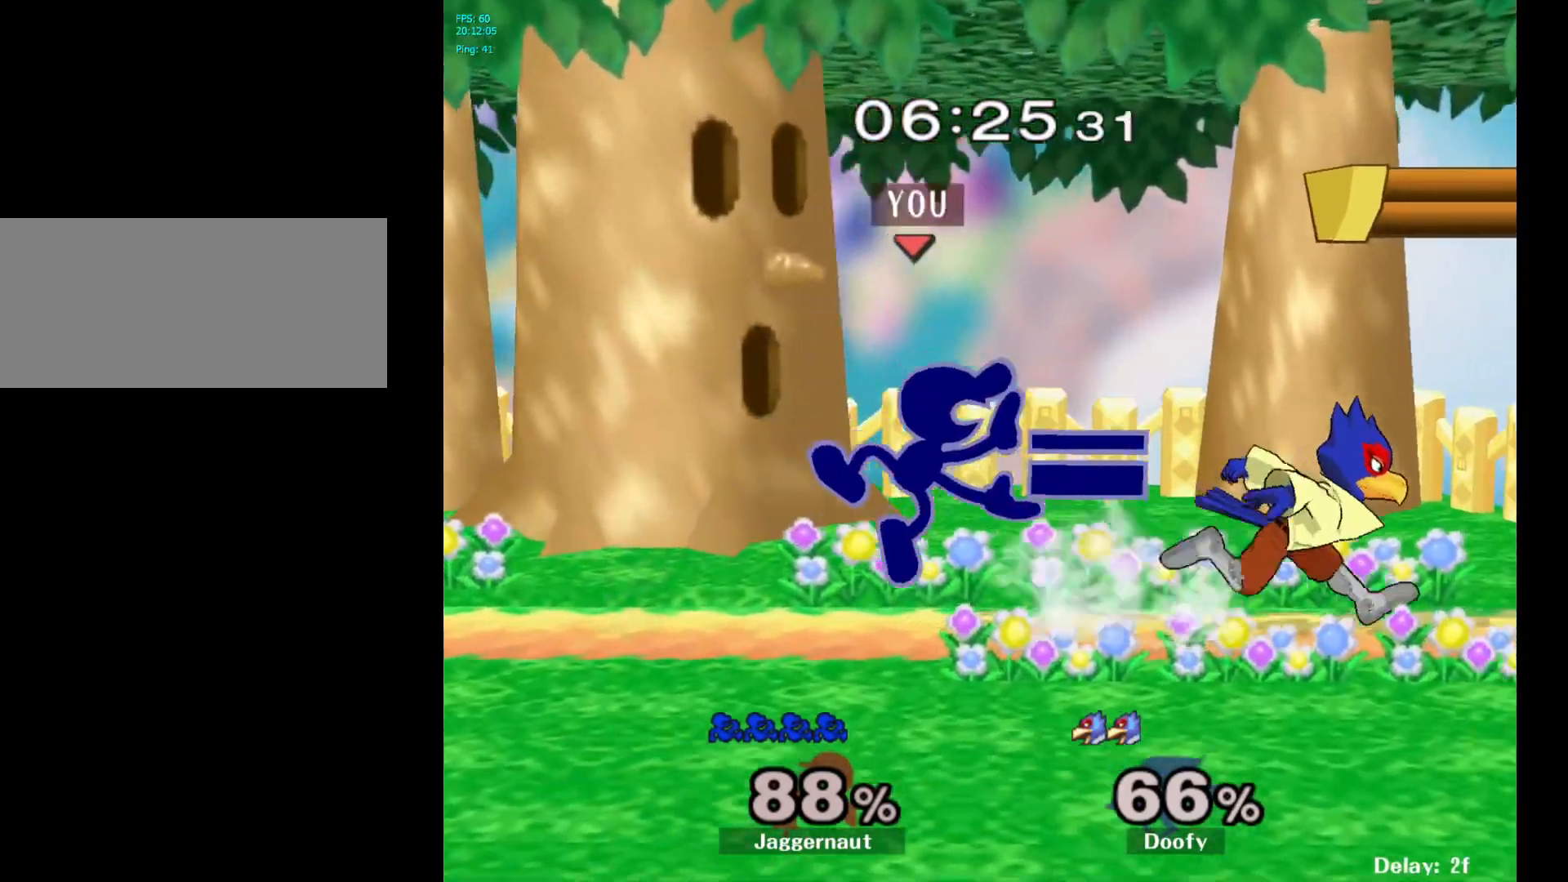
{"buttons": ["A"], "left_stick": "center", "right_stick": "center", "events": [[83, "R1", "down"], [83, "left_stick", "down"], [217, "left_stick", "center"], [267, "R1", "up"], [433, "A", "down"]]}
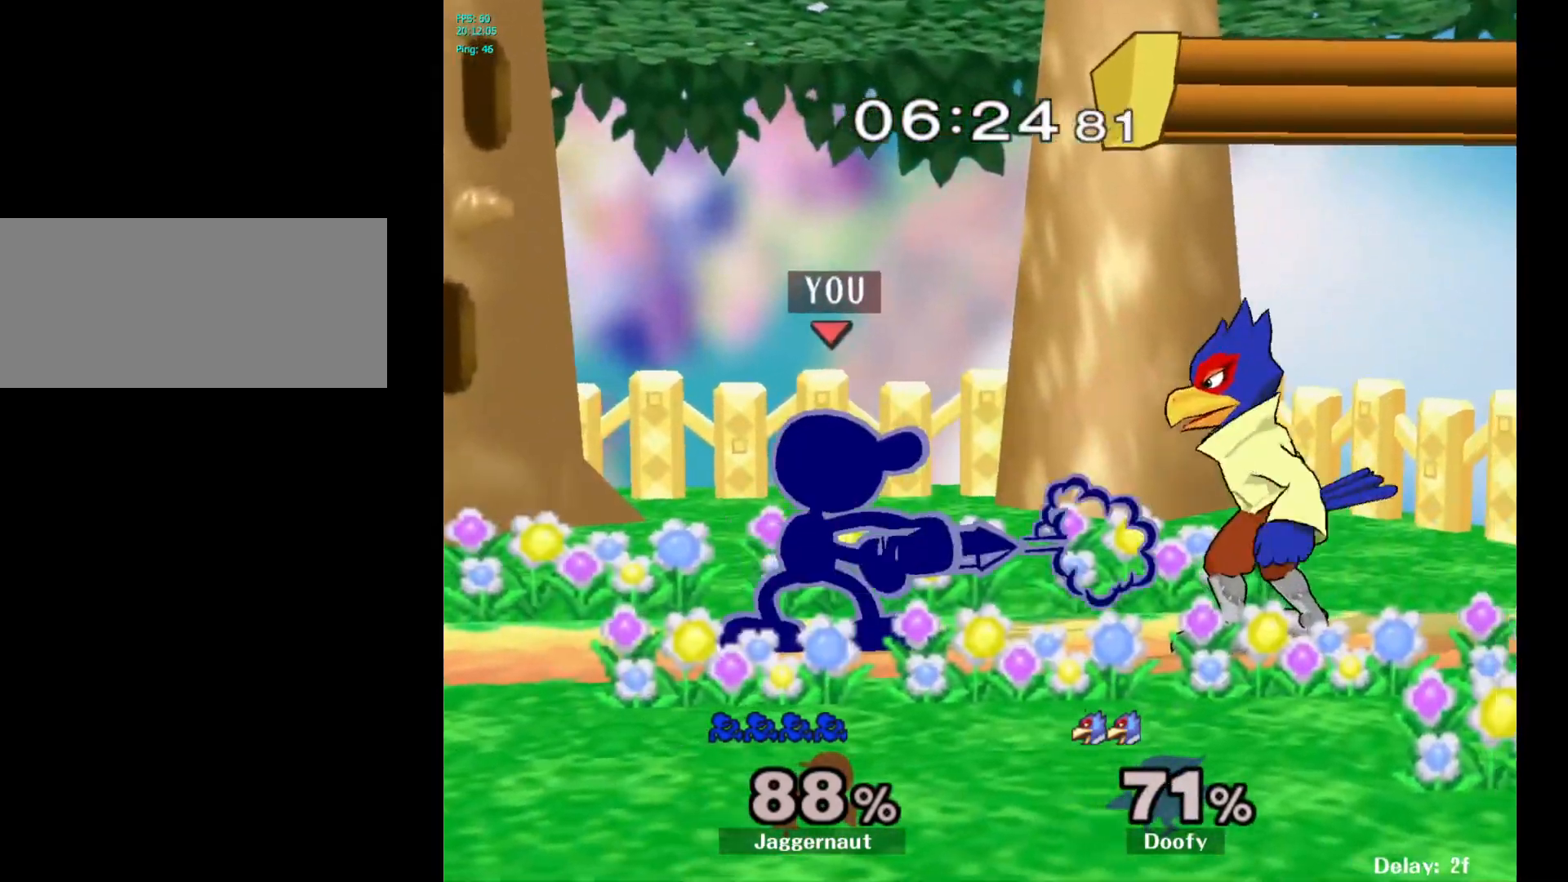
{"buttons": [], "left_stick": "center", "right_stick": "center", "events": [[67, "A", "up"], [333, "A", "down"], [450, "A", "up"]]}
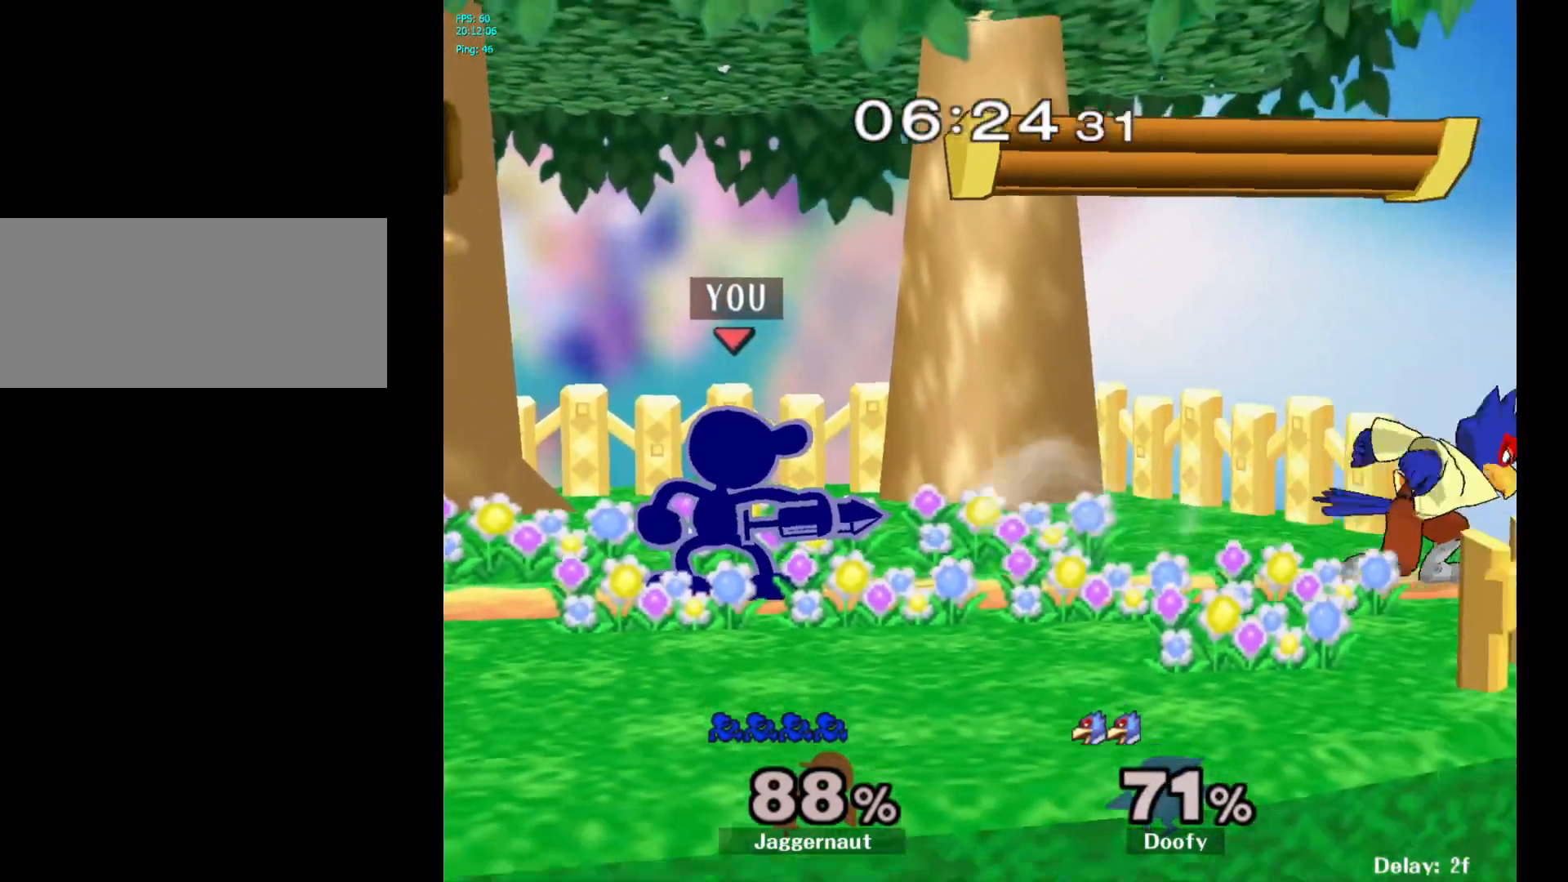
{"buttons": [], "left_stick": "center", "right_stick": "center", "events": [[100, "left_stick", "right"], [133, "Y", "down"], [167, "Y", "up"], [233, "A", "down"], [333, "A", "up"], [400, "left_stick", "center"]]}
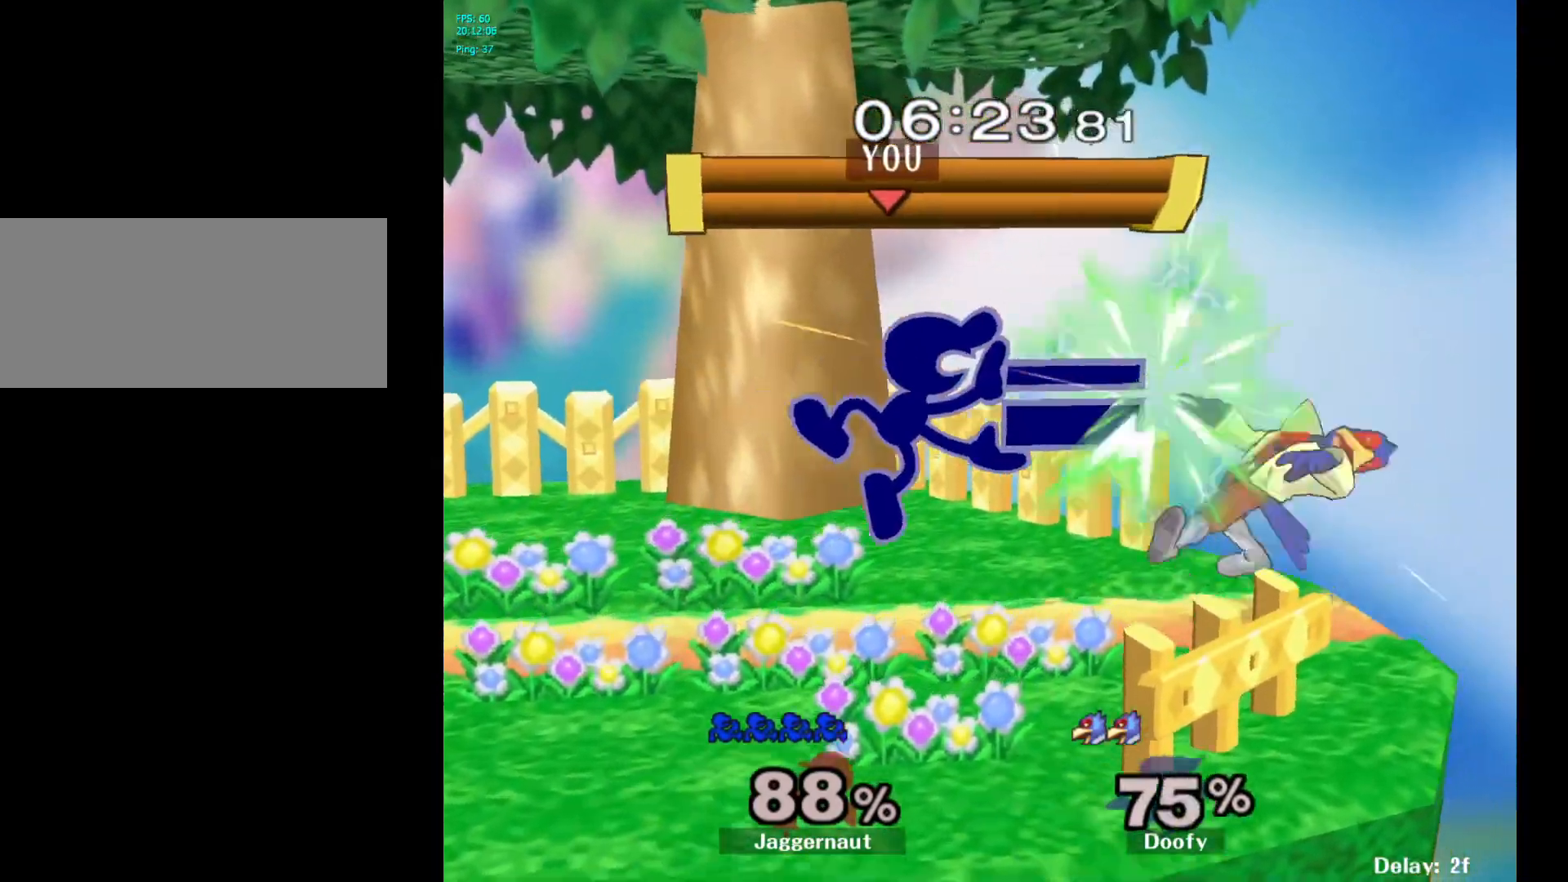
{"buttons": ["Y", "R1"], "left_stick": "down-left", "right_stick": "center", "events": [[50, "left_stick", "down"], [83, "R1", "down"], [233, "R1", "up"], [233, "left_stick", "center"], [350, "Y", "down"], [350, "left_stick", "down-left"], [433, "R1", "down"]]}
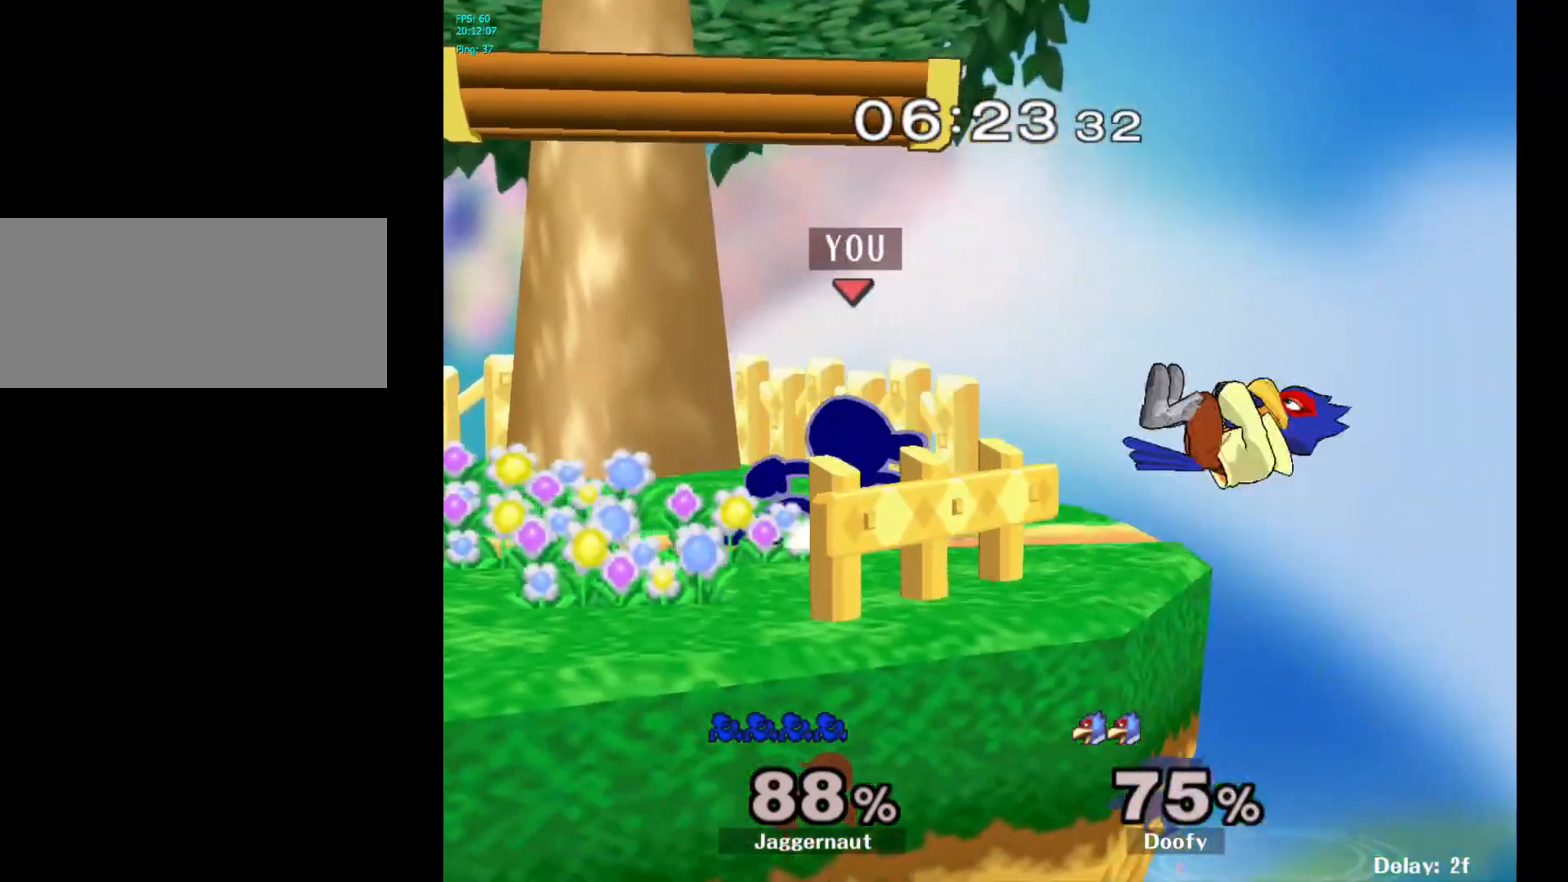
{"buttons": [], "left_stick": "up", "right_stick": "center", "events": [[33, "Y", "up"], [67, "R1", "up"], [100, "left_stick", "right"], [350, "left_stick", "up-right"], [450, "left_stick", "up"]]}
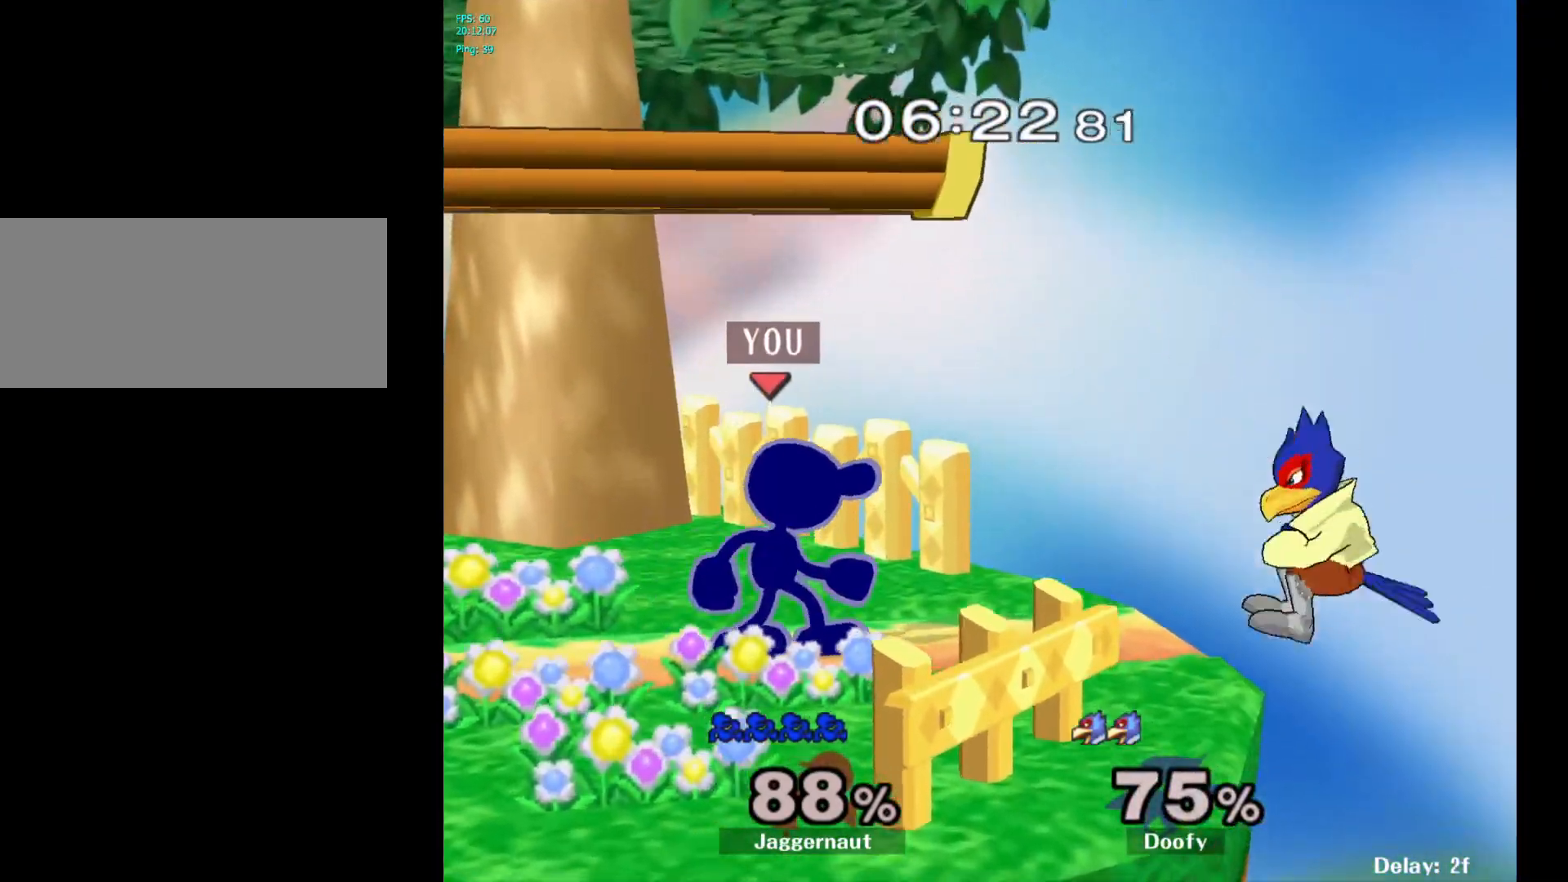
{"buttons": [], "left_stick": "up-right", "right_stick": "center", "events": [[167, "left_stick", "up-right"], [383, "A", "down"], [500, "A", "up"]]}
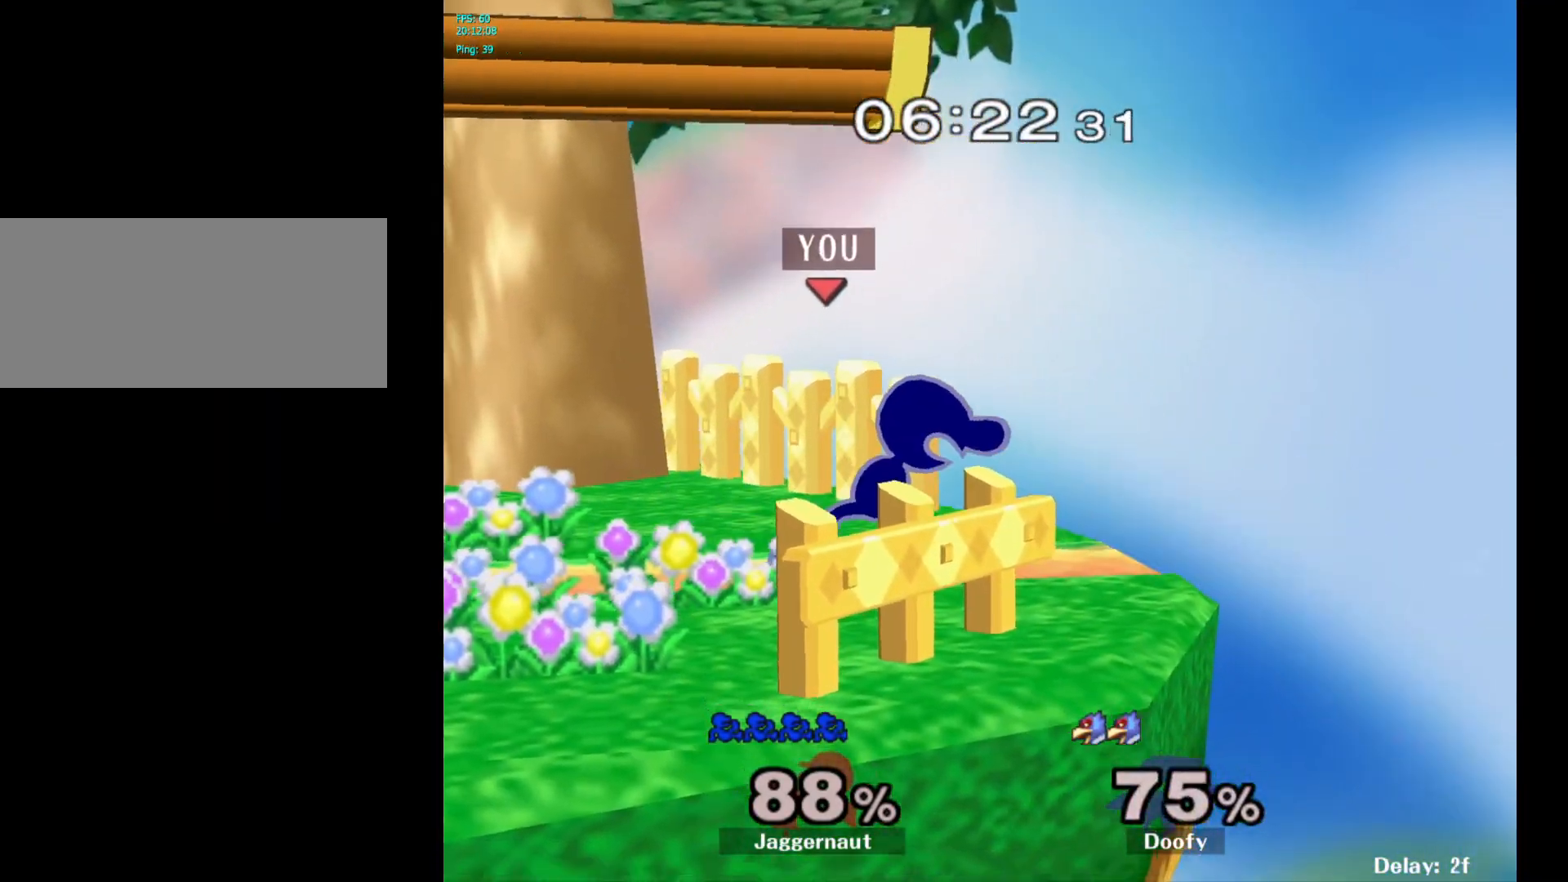
{"buttons": ["R1"], "left_stick": "center", "right_stick": "center", "events": [[67, "left_stick", "up"], [250, "left_stick", "center"], [500, "R1", "down"]]}
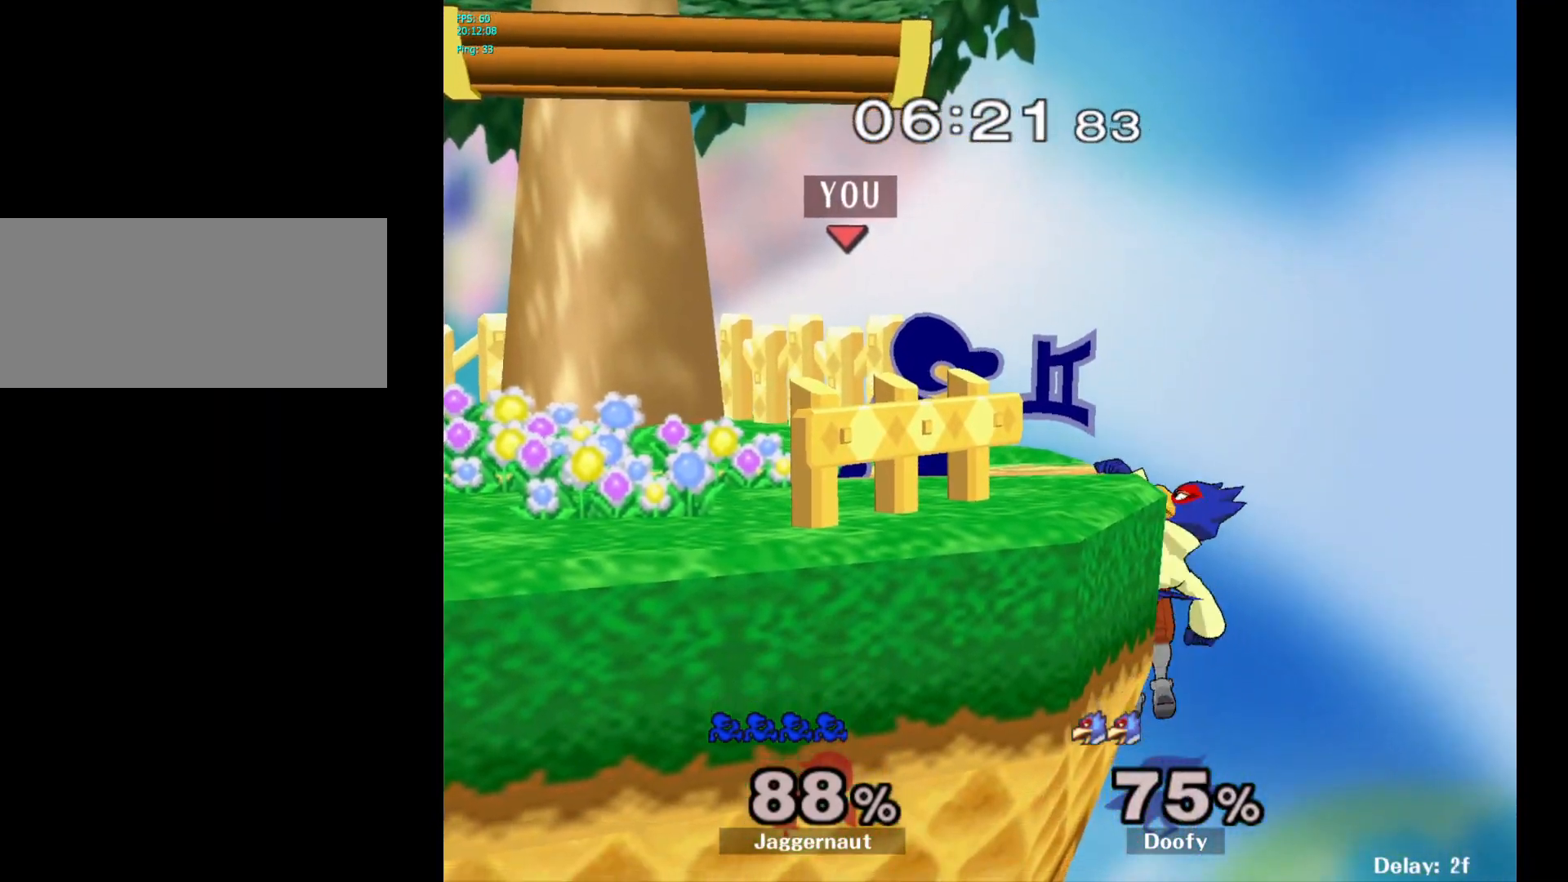
{"buttons": [], "left_stick": "center", "right_stick": "center", "events": [[500, "R1", "up"]]}
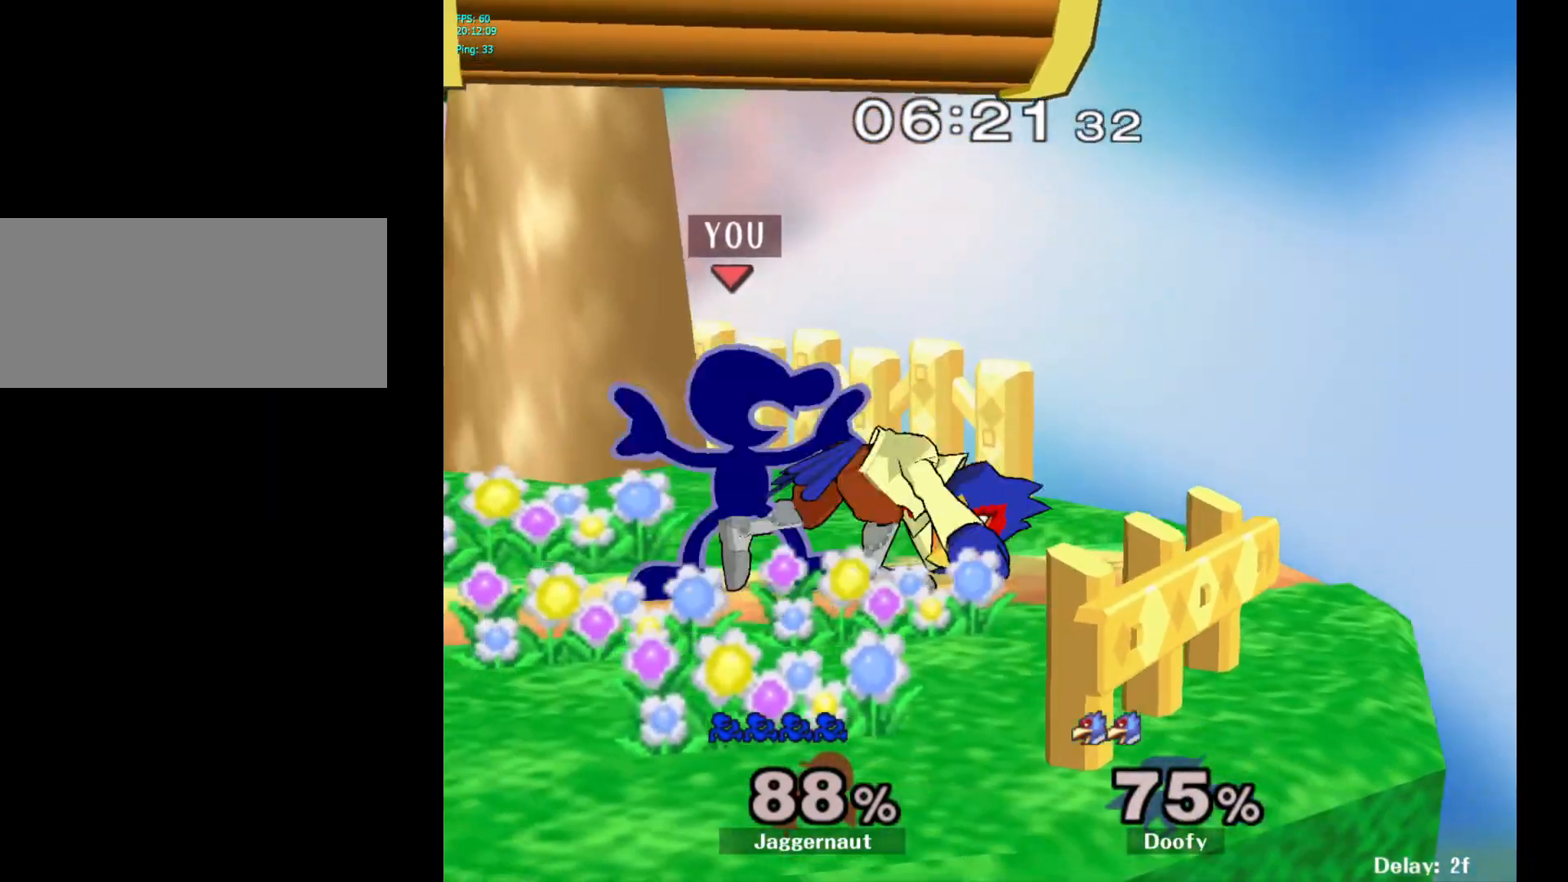
{"buttons": [], "left_stick": "center", "right_stick": "center", "events": [[83, "Y", "down"], [100, "left_stick", "right"], [117, "Y", "up"], [200, "A", "down"], [300, "A", "up"], [333, "left_stick", "up"], [383, "left_stick", "center"]]}
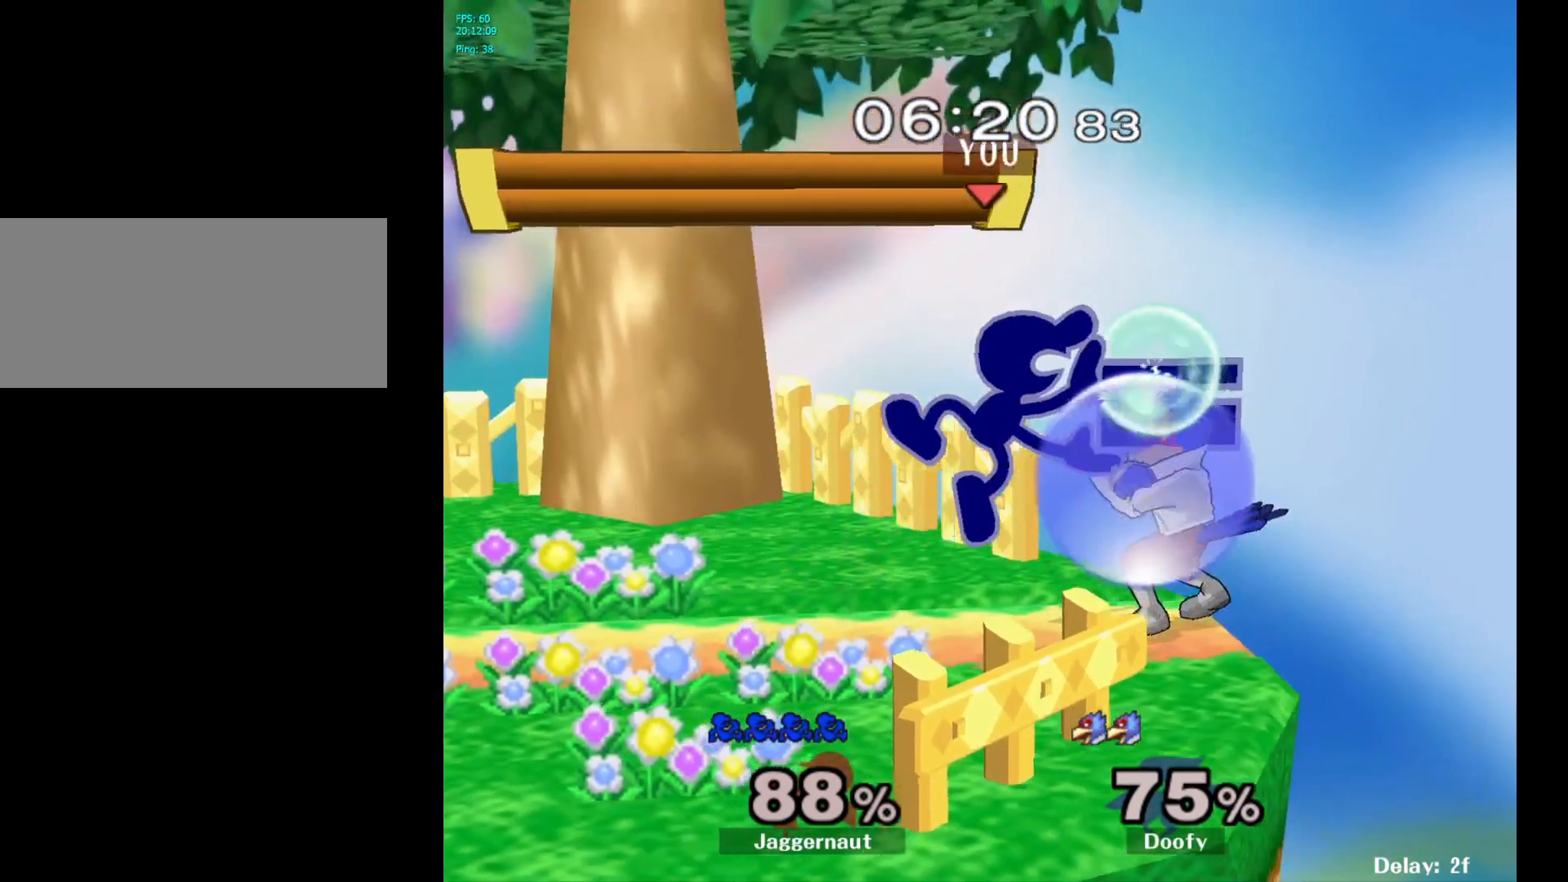
{"buttons": [], "left_stick": "center", "right_stick": "center", "events": [[17, "left_stick", "down"], [33, "R1", "down"], [200, "R1", "up"], [200, "left_stick", "center"], [367, "A", "down"], [483, "A", "up"]]}
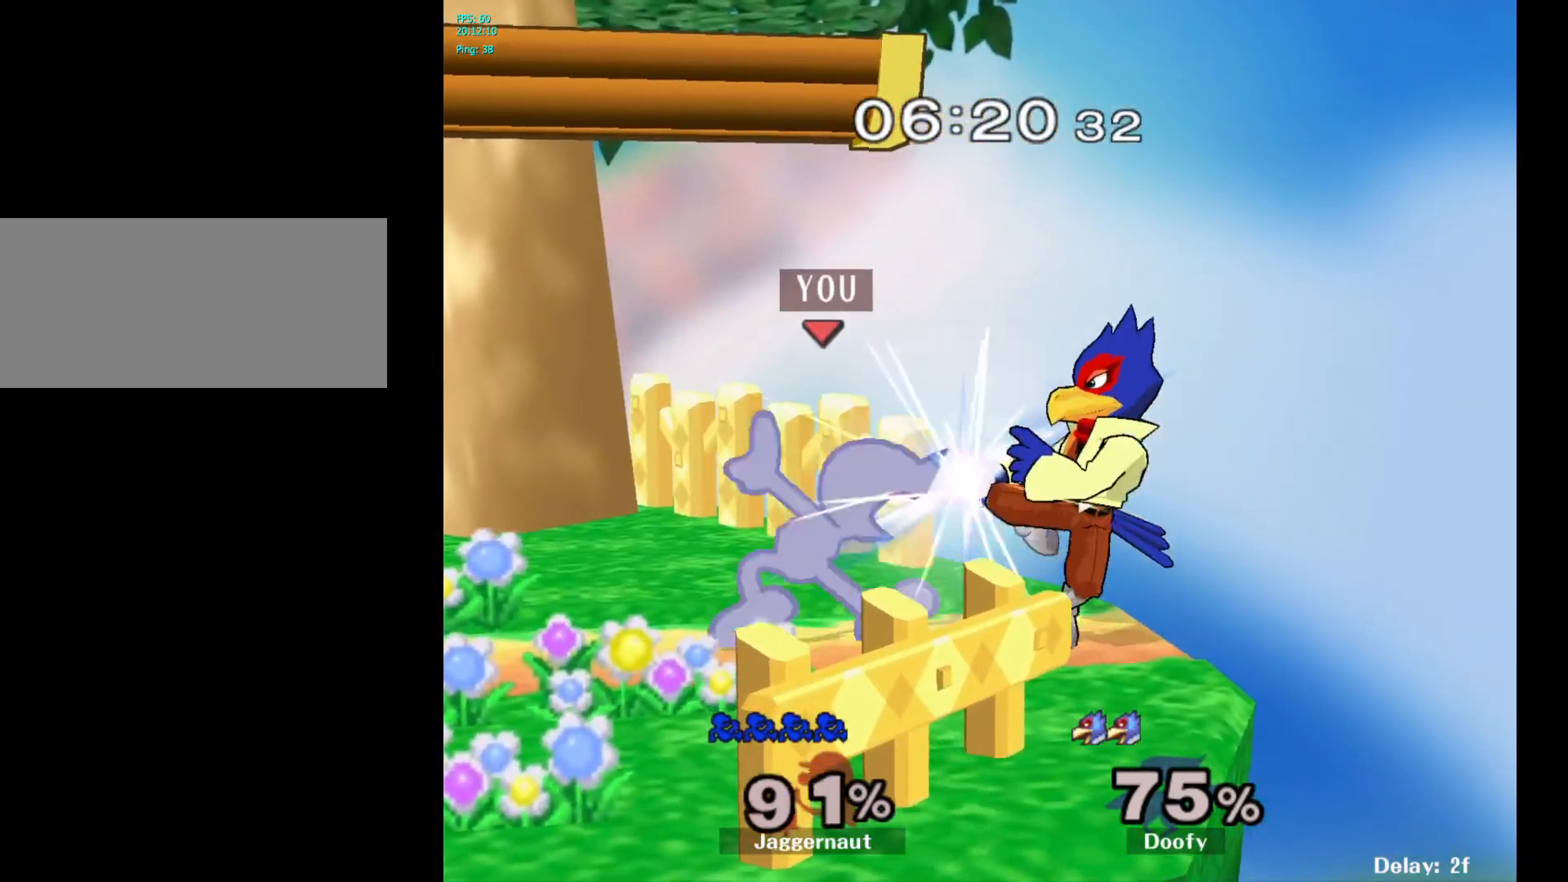
{"buttons": [], "left_stick": "left", "right_stick": "center", "events": [[250, "left_stick", "left"], [350, "left_stick", "right"], [500, "left_stick", "left"]]}
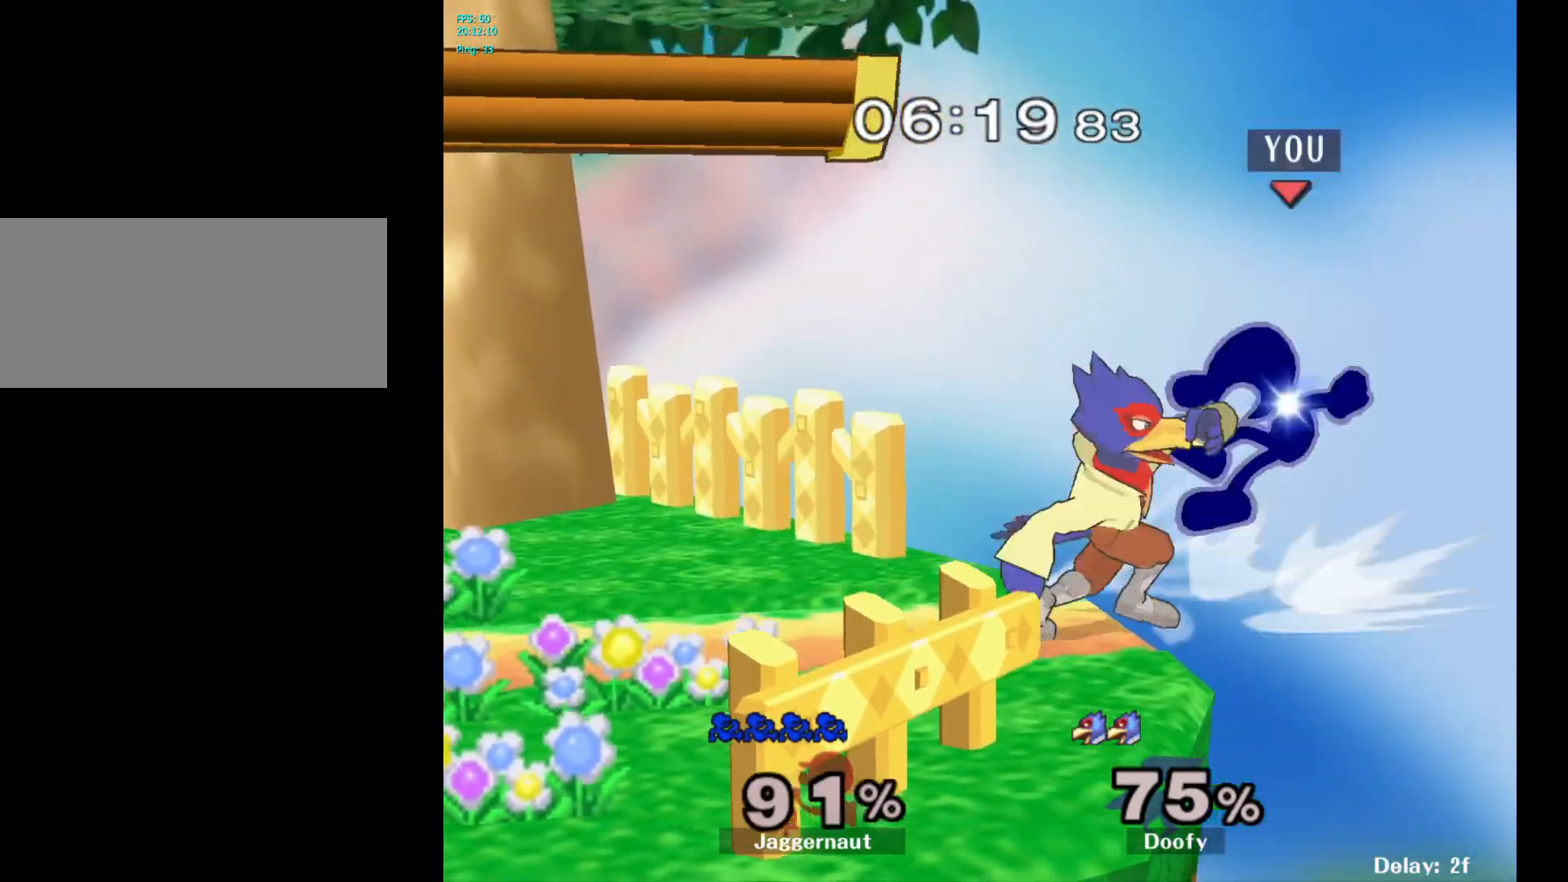
{"buttons": [], "left_stick": "left", "right_stick": "center", "events": []}
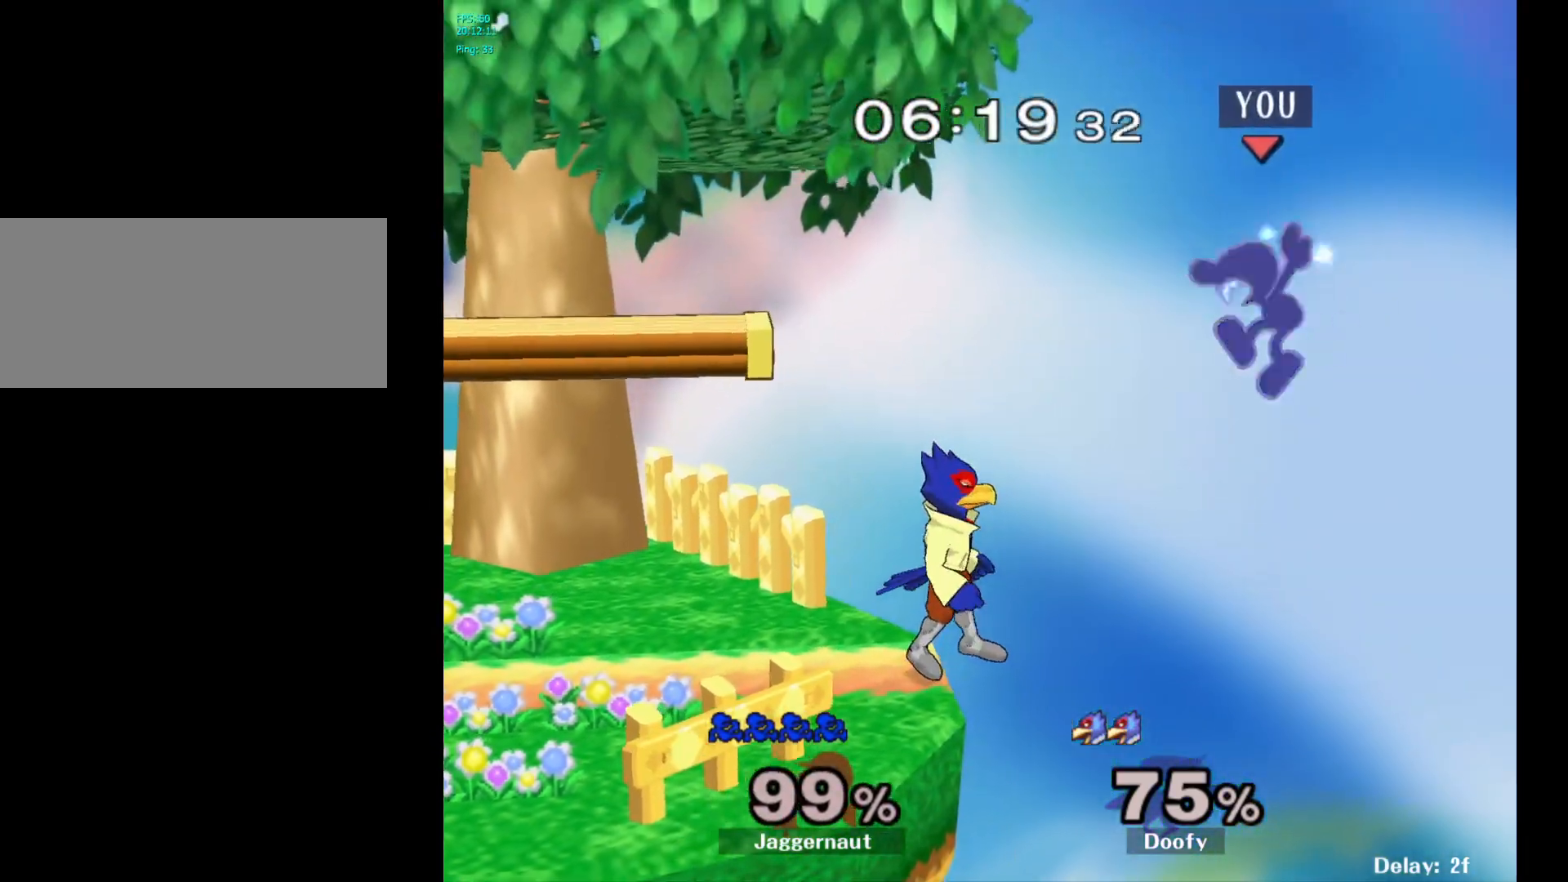
{"buttons": [], "left_stick": "center", "right_stick": "center", "events": [[467, "left_stick", "center"]]}
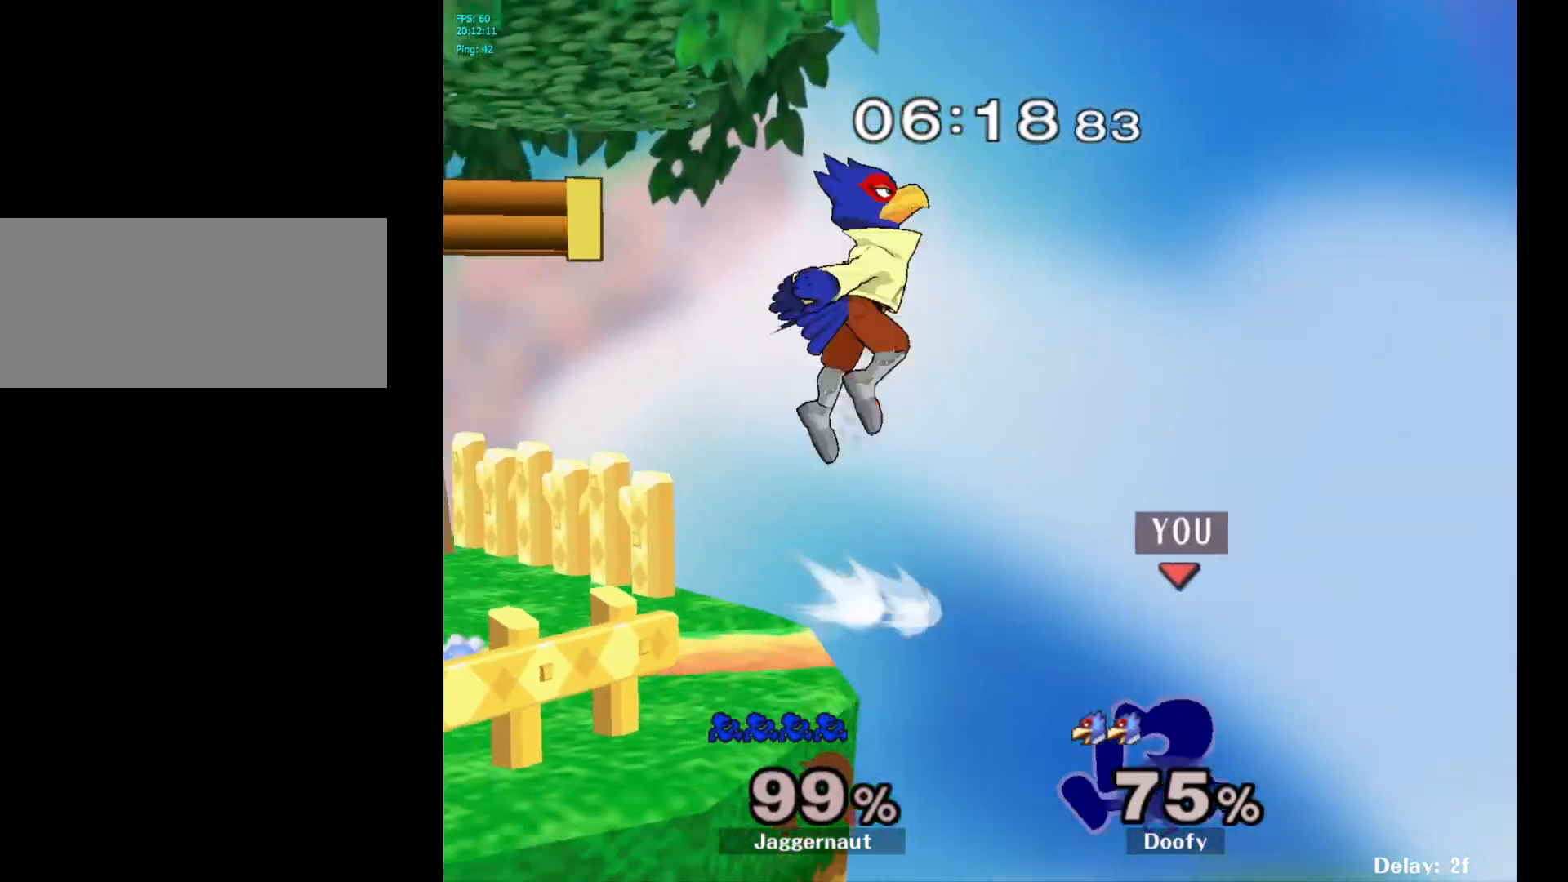
{"buttons": [], "left_stick": "center", "right_stick": "center", "events": [[267, "Y", "down"], [367, "Y", "up"]]}
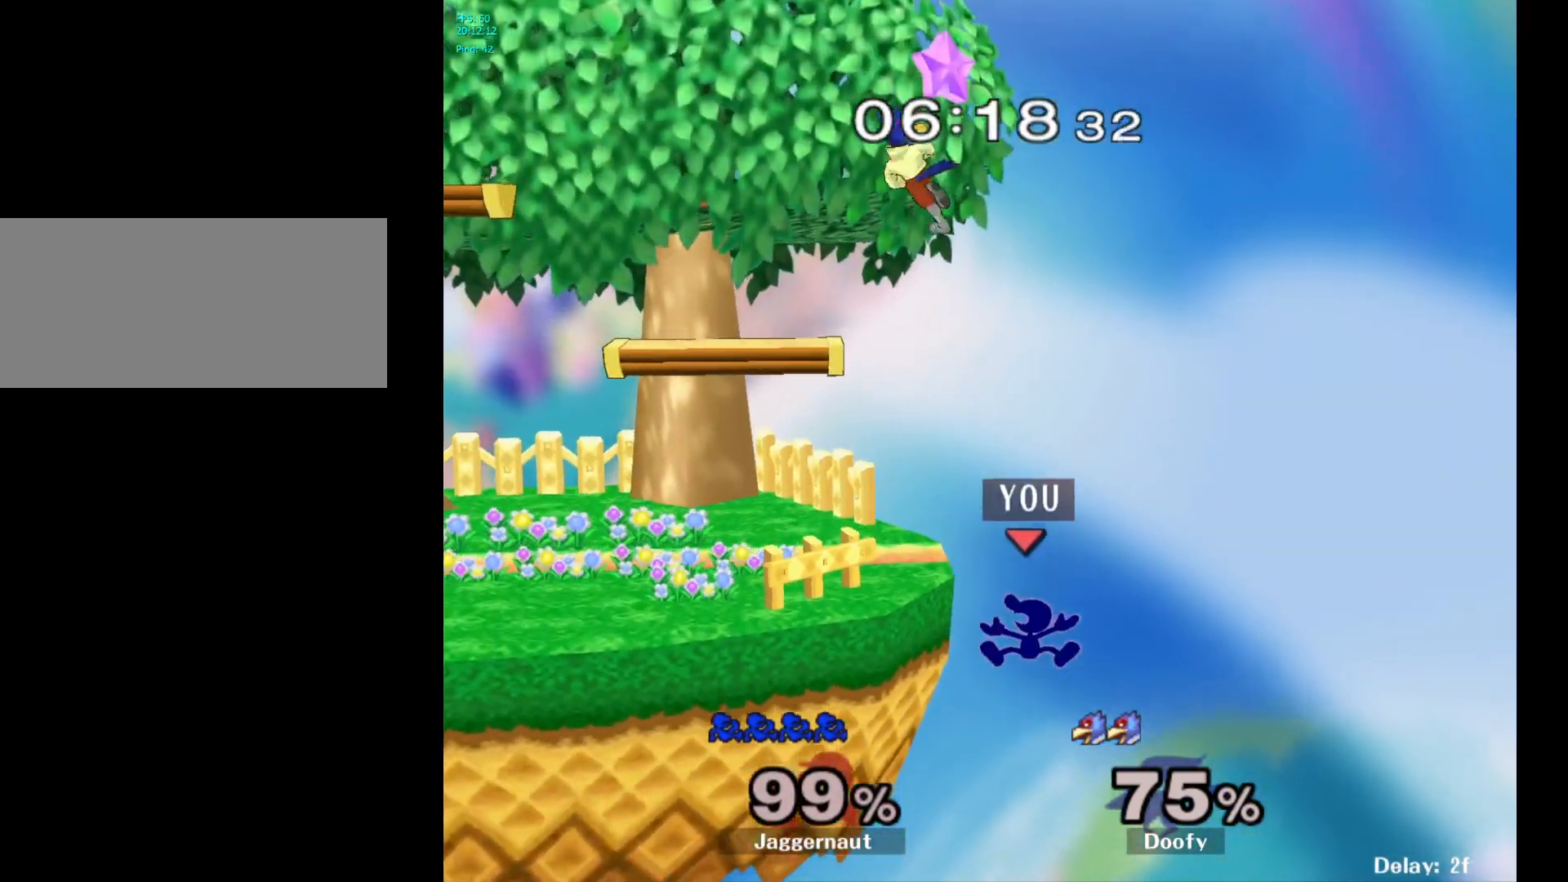
{"buttons": ["A", "Y"], "left_stick": "center", "right_stick": "center", "events": [[33, "left_stick", "left"], [233, "left_stick", "center"], [317, "left_stick", "right"], [367, "left_stick", "left"], [400, "Y", "down"], [450, "left_stick", "center"], [483, "A", "down"]]}
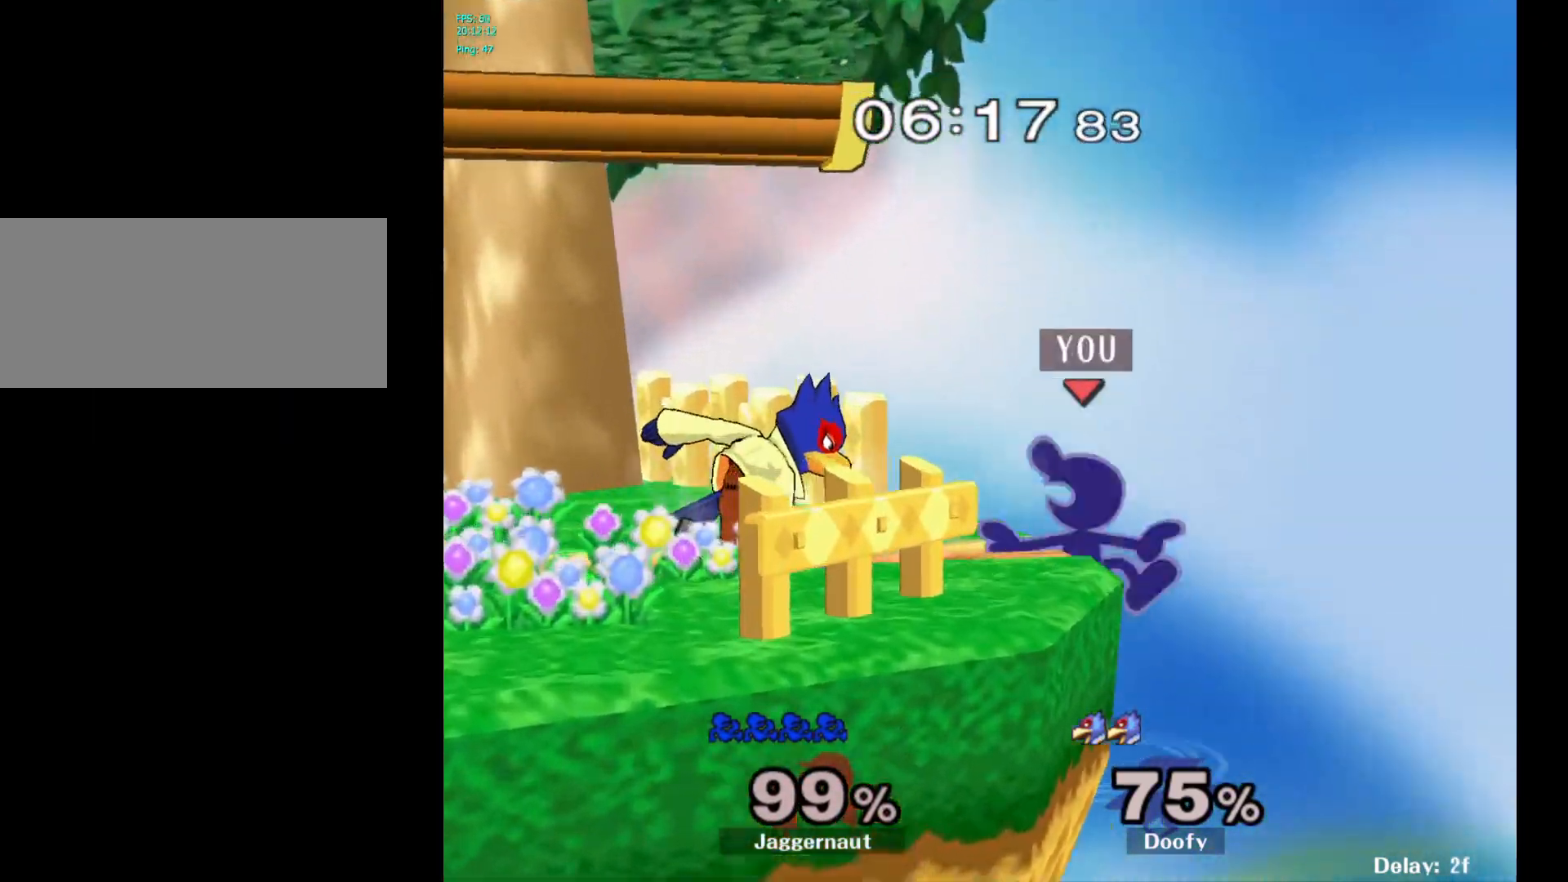
{"buttons": ["R1"], "left_stick": "down", "right_stick": "center", "events": [[33, "Y", "up"], [133, "A", "up"], [150, "left_stick", "left"], [267, "left_stick", "center"], [433, "left_stick", "down"], [467, "R1", "down"]]}
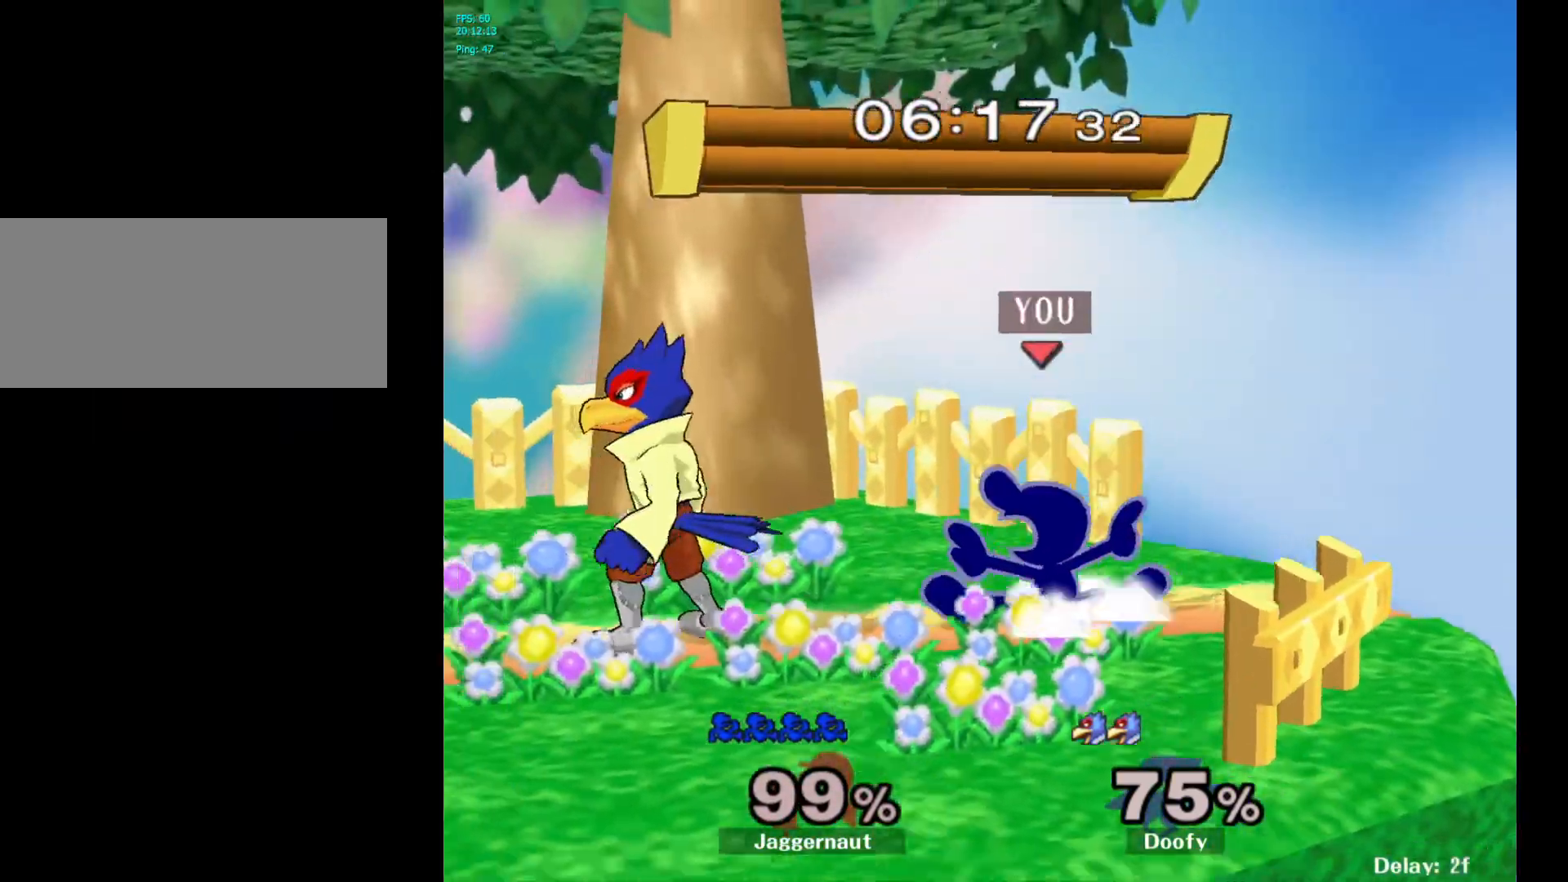
{"buttons": ["R1"], "left_stick": "center", "right_stick": "center", "events": [[133, "left_stick", "center"]]}
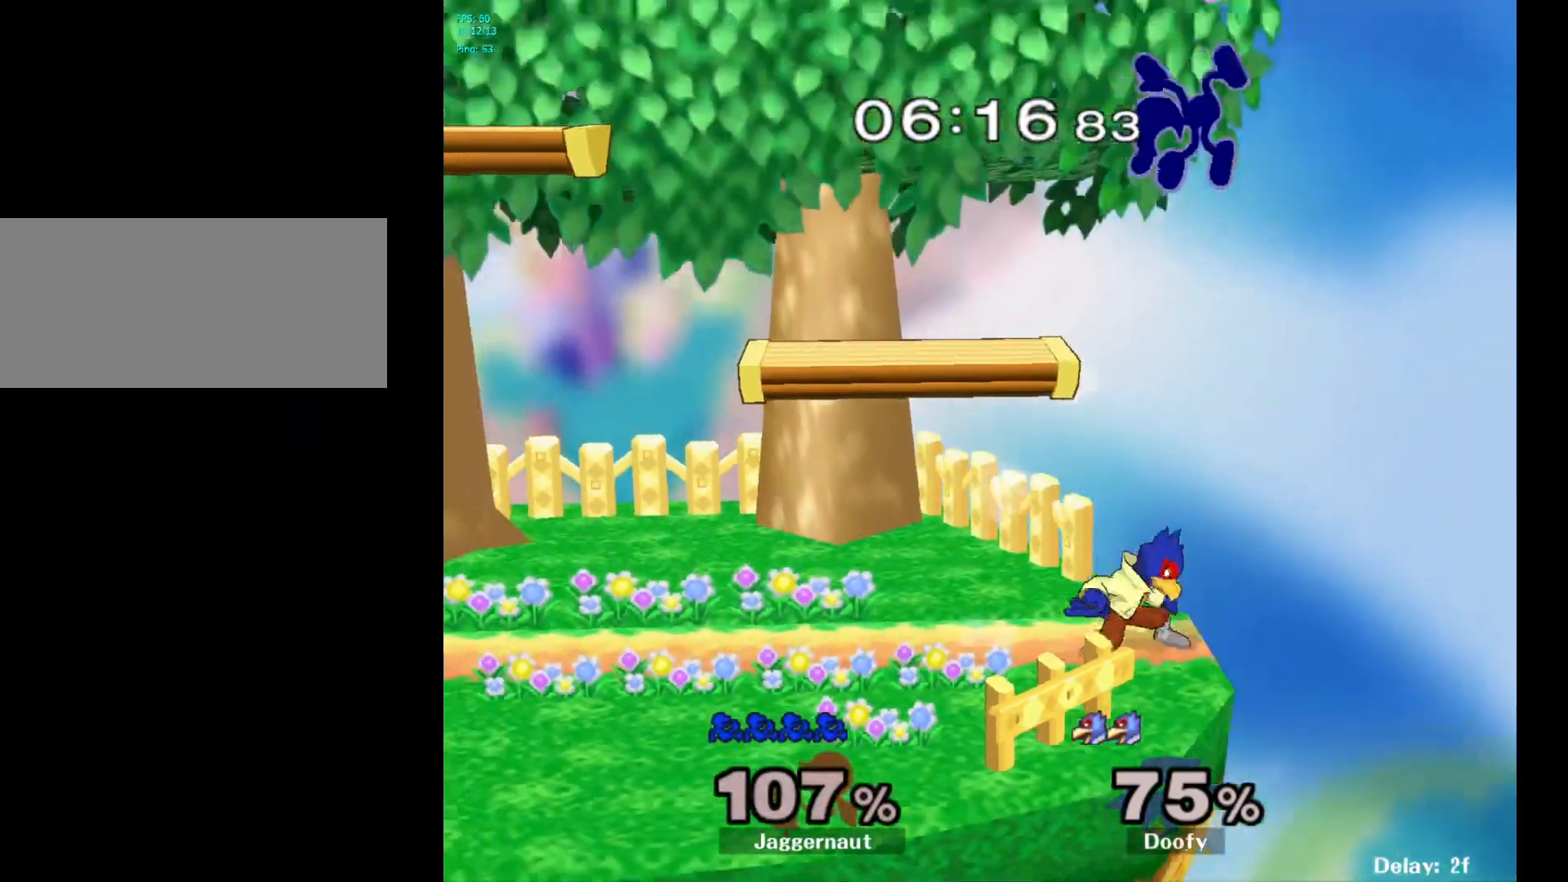
{"buttons": [], "left_stick": "right", "right_stick": "center", "events": [[100, "R1", "up"], [100, "left_stick", "right"]]}